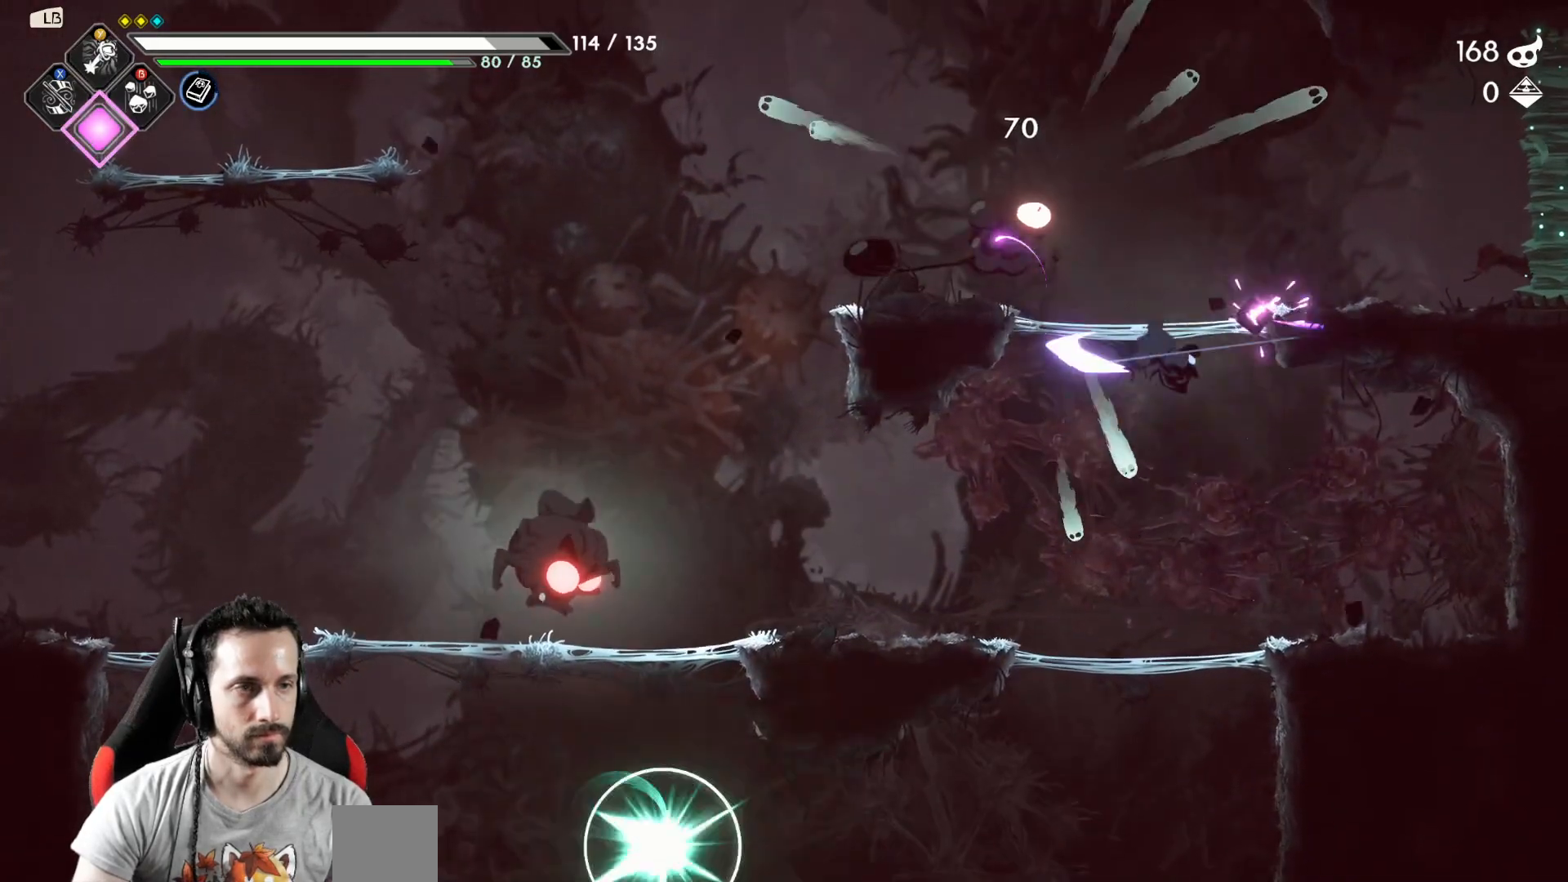
Gameplay with a controller (Xbox layout); each line is a JSON object with the inputs held at the frame after it. "events" lists button and stick changes between this image and that frame as [ms after this image, input, new state], when the widget could be followed in between.
{"buttons": [], "left_stick": "center", "right_stick": "center", "events": [[233, "left_stick", "left"], [267, "Y", "down"], [333, "Y", "up"], [433, "Y", "down"], [450, "left_stick", "center"], [500, "Y", "up"]]}
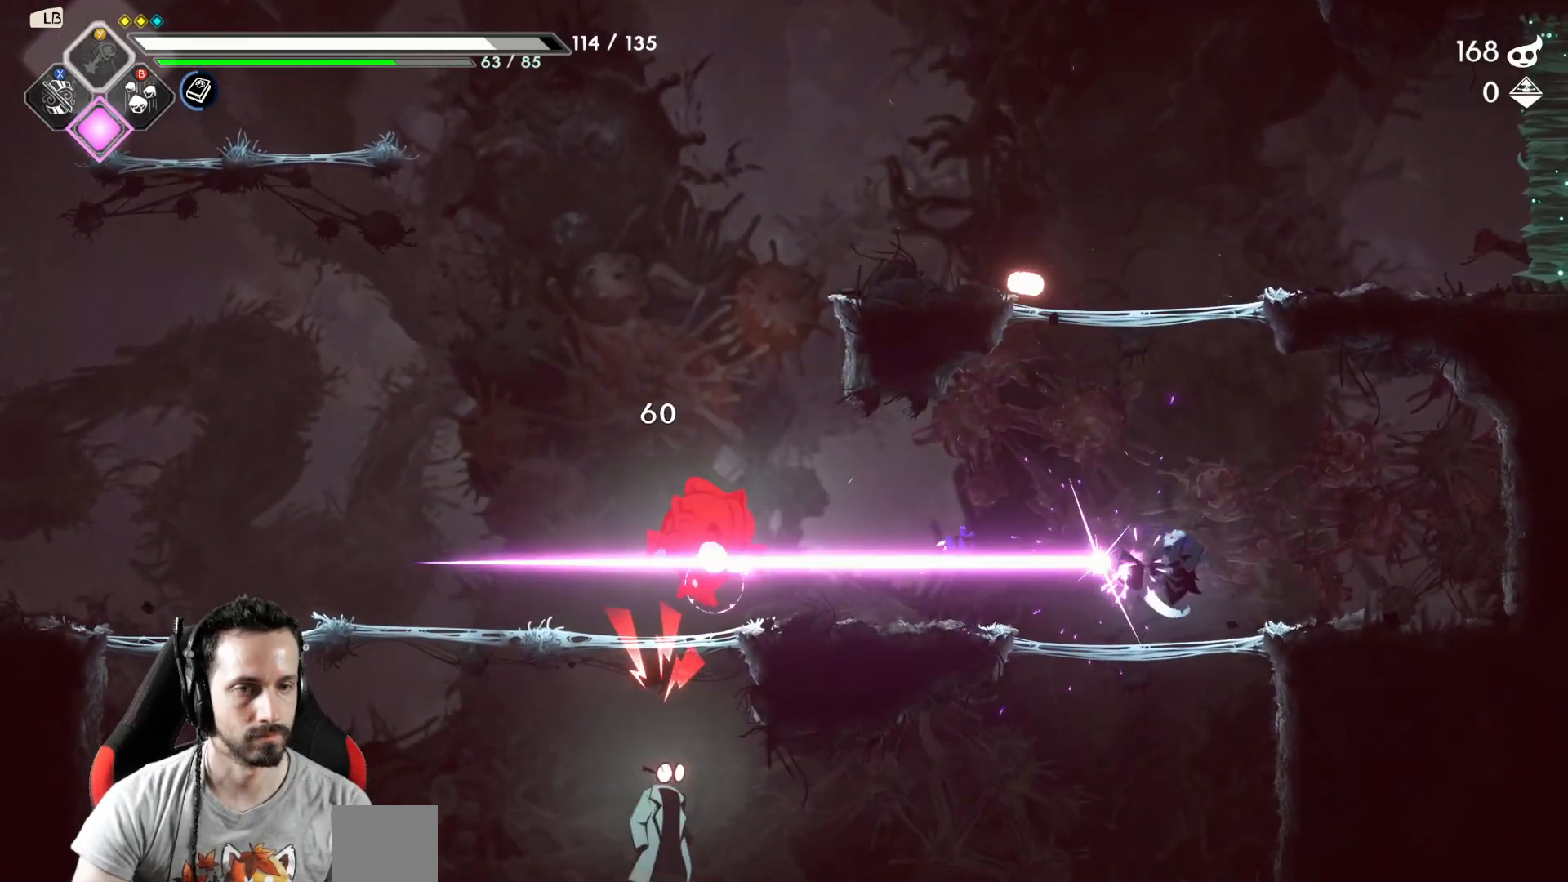
{"buttons": [], "left_stick": "center", "right_stick": "center", "events": []}
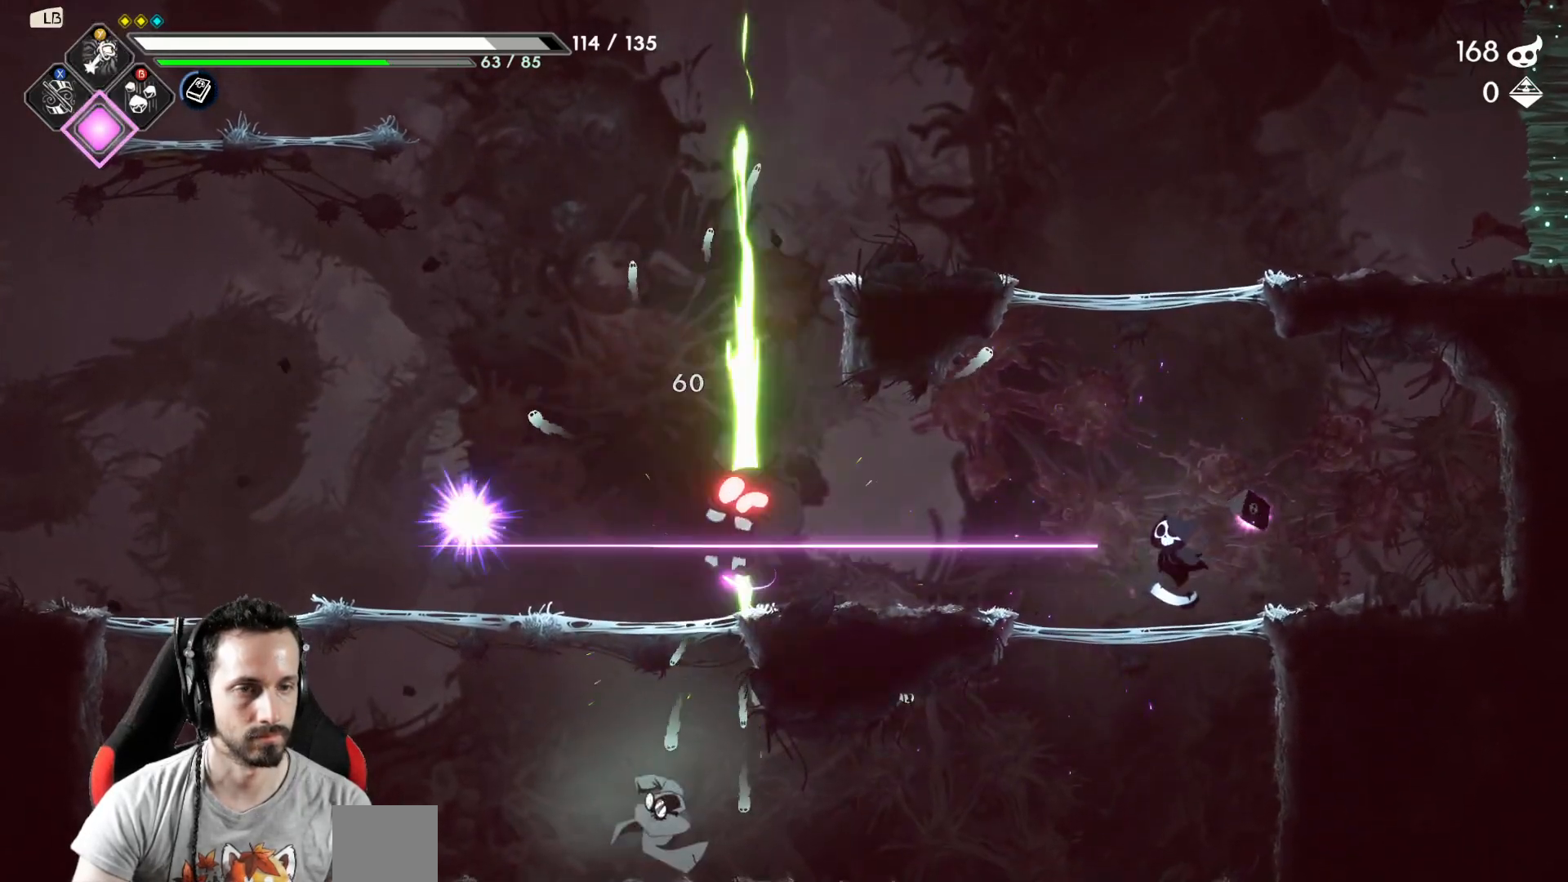
{"buttons": [], "left_stick": "center", "right_stick": "center", "events": [[50, "left_stick", "down"], [183, "A", "down"], [267, "A", "up"], [400, "left_stick", "center"]]}
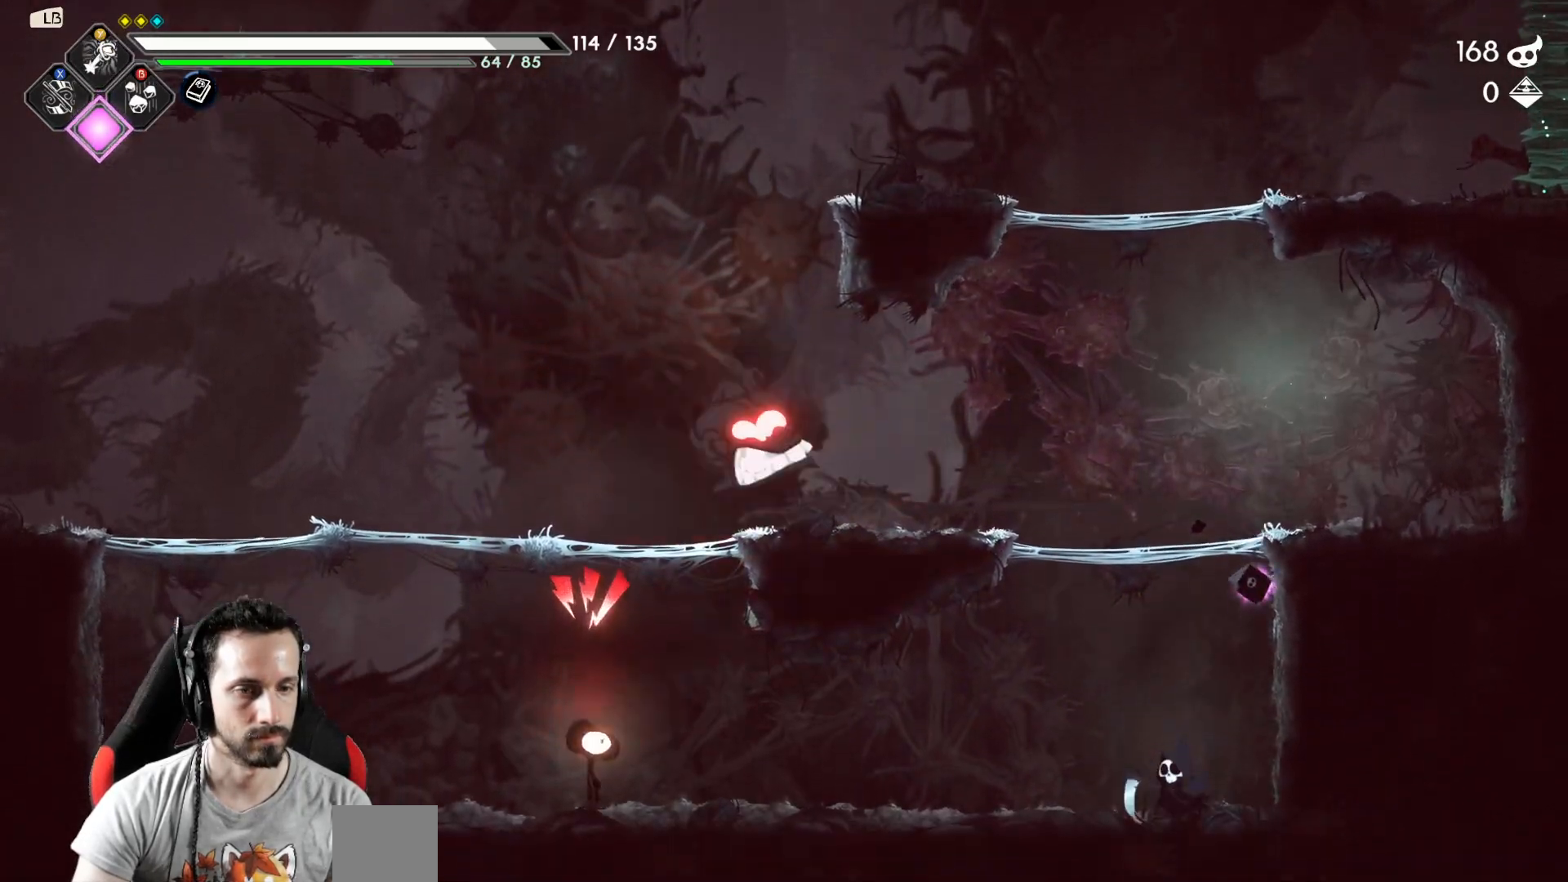
{"buttons": [], "left_stick": "left", "right_stick": "center", "events": [[383, "Y", "down"], [450, "Y", "up"], [467, "left_stick", "left"]]}
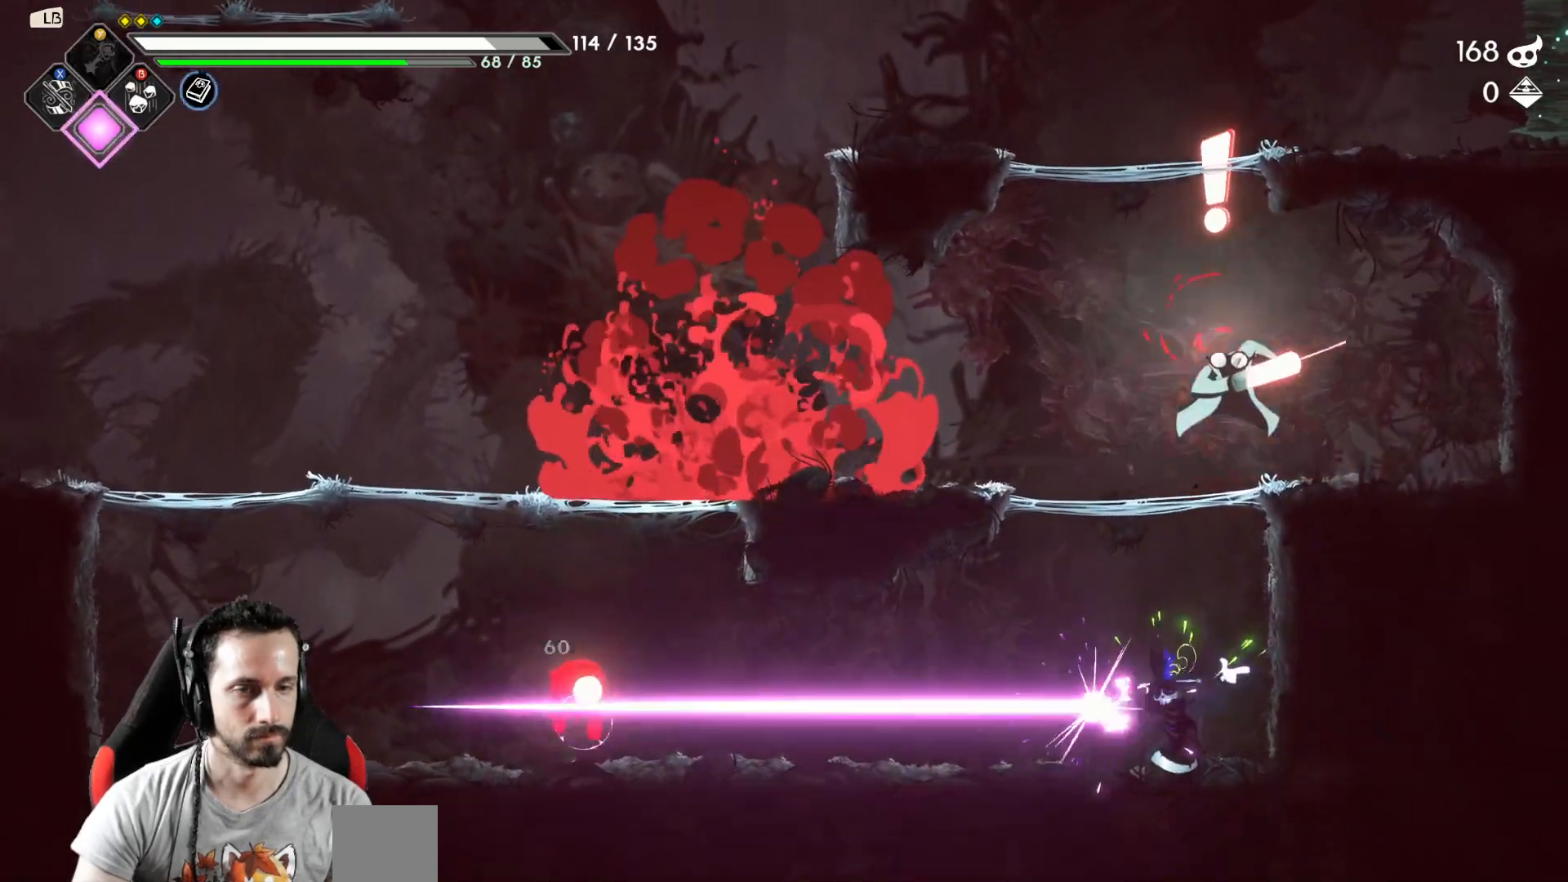
{"buttons": [], "left_stick": "center", "right_stick": "center", "events": [[117, "Y", "down"], [150, "Y", "up"], [367, "left_stick", "center"]]}
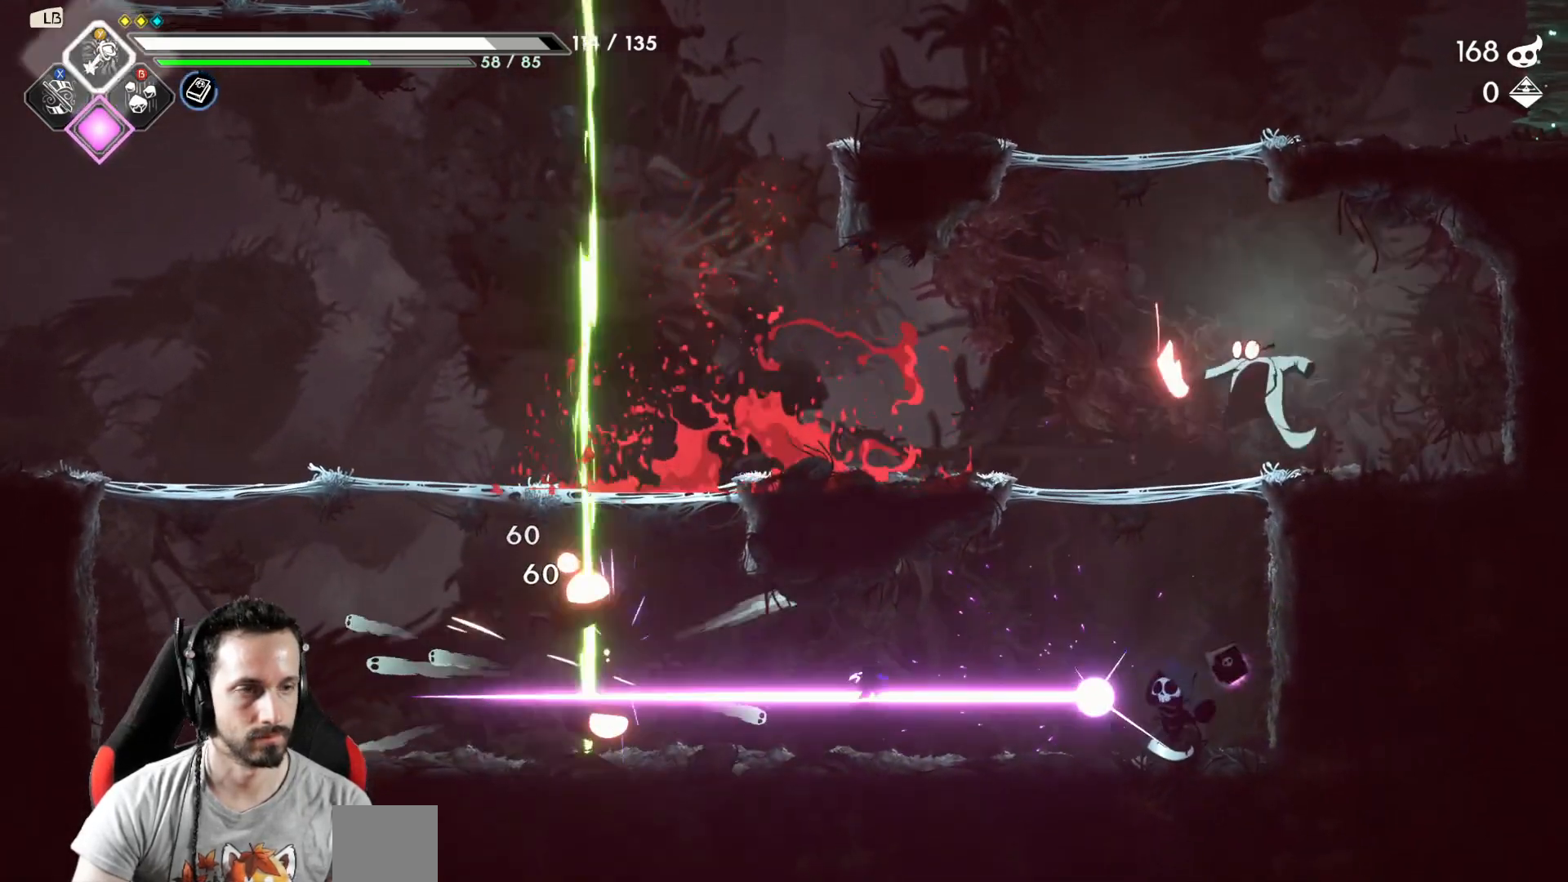
{"buttons": [], "left_stick": "center", "right_stick": "center", "events": [[67, "left_stick", "up"], [167, "X", "down"], [267, "X", "up"], [283, "left_stick", "center"]]}
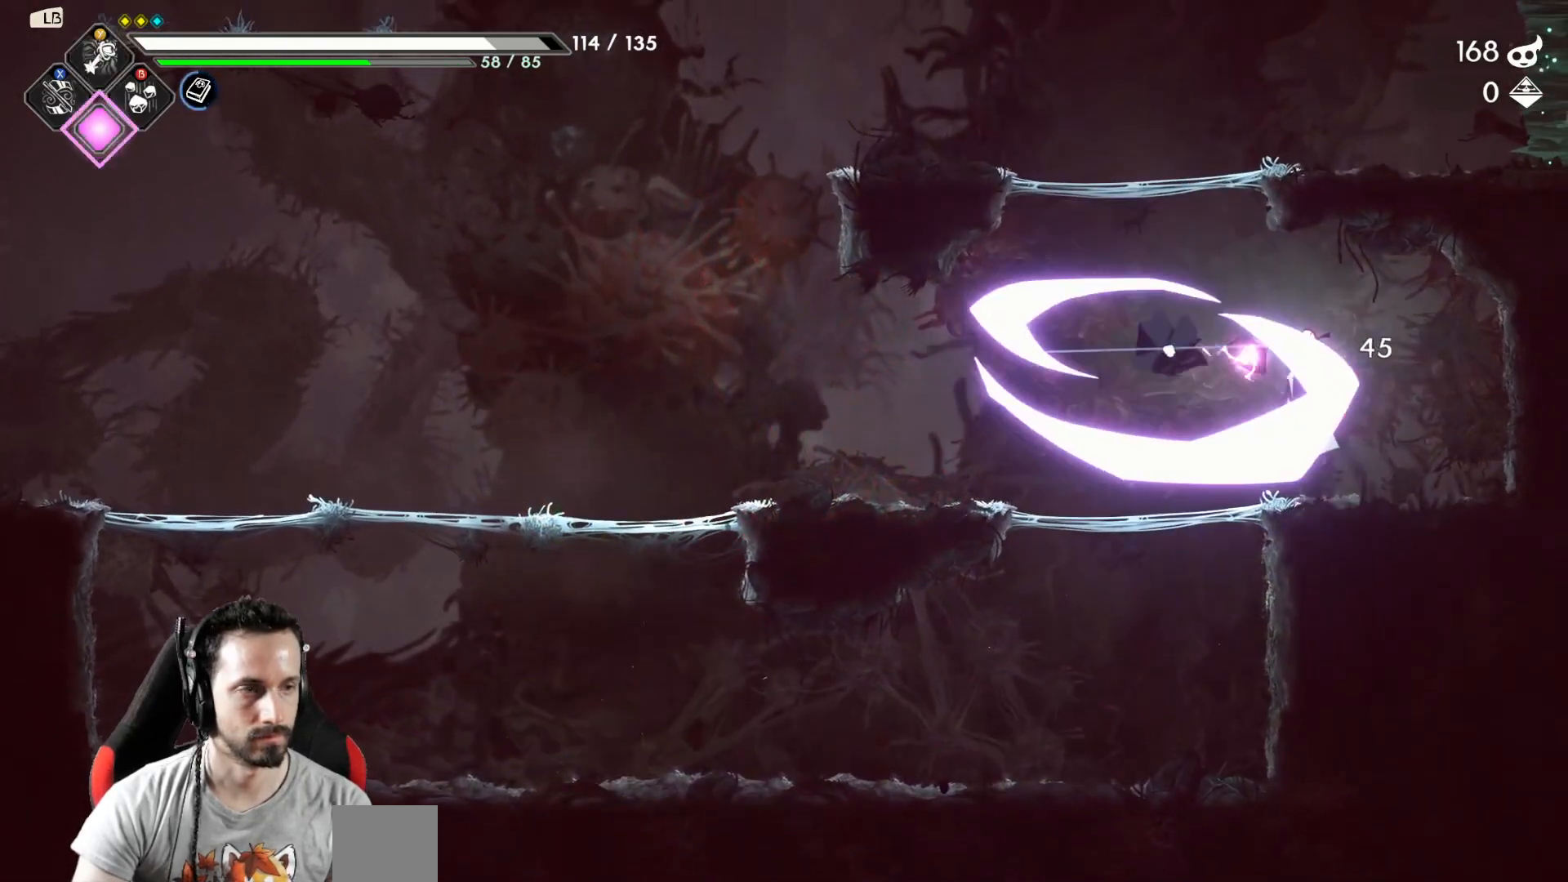
{"buttons": [], "left_stick": "center", "right_stick": "center", "events": [[17, "left_stick", "left"], [183, "left_stick", "right"], [233, "X", "down"], [317, "X", "up"], [400, "left_stick", "center"]]}
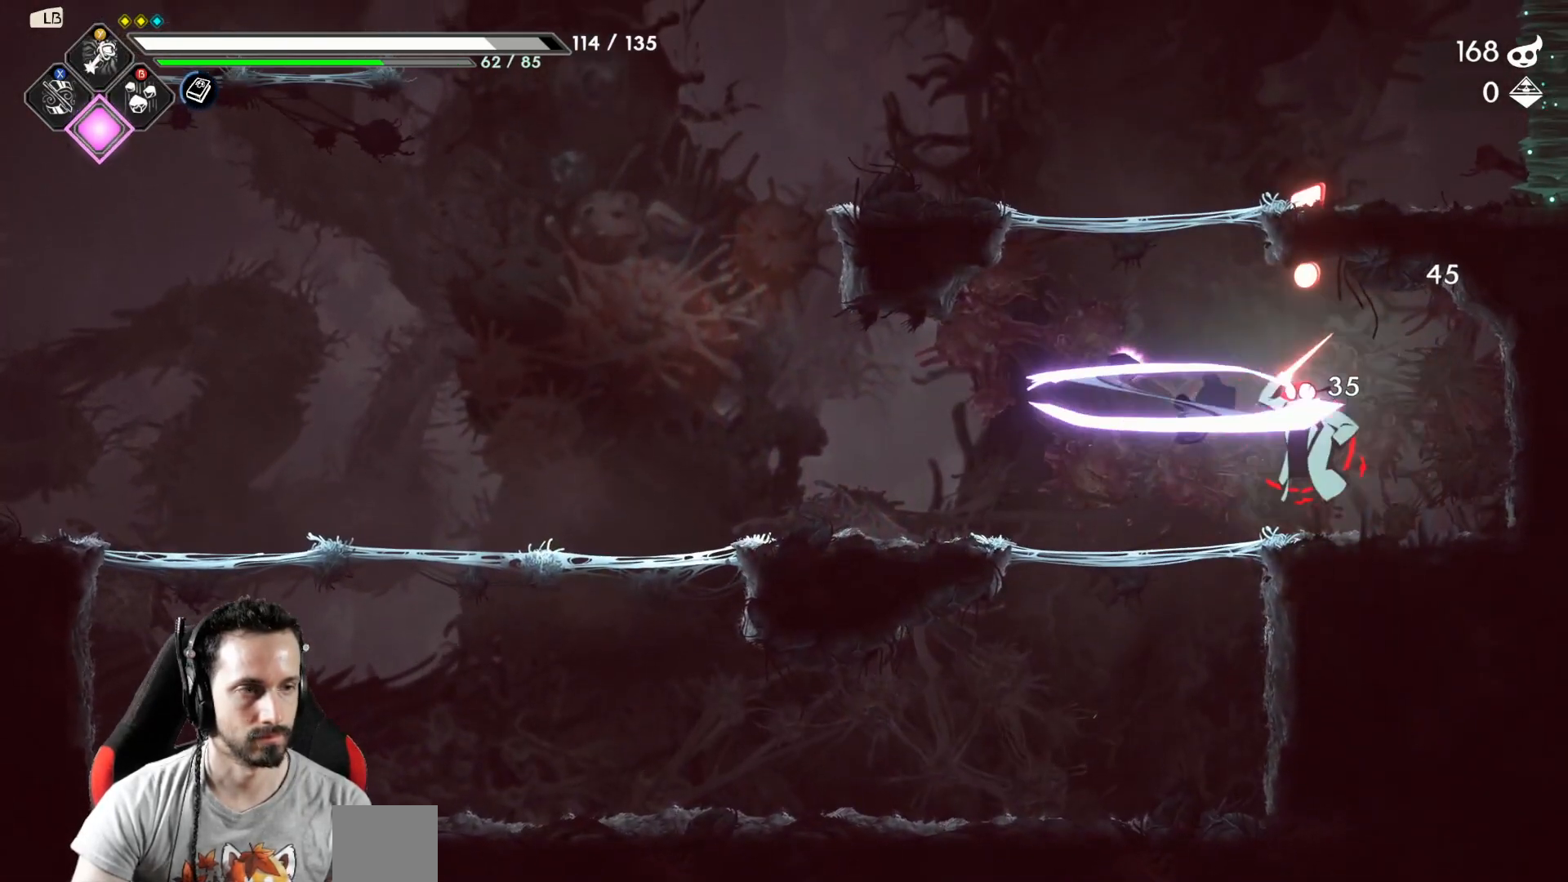
{"buttons": ["Y"], "left_stick": "right", "right_stick": "center", "events": [[33, "R2", "down"], [33, "left_stick", "left"], [183, "R2", "up"], [417, "left_stick", "right"], [500, "Y", "down"]]}
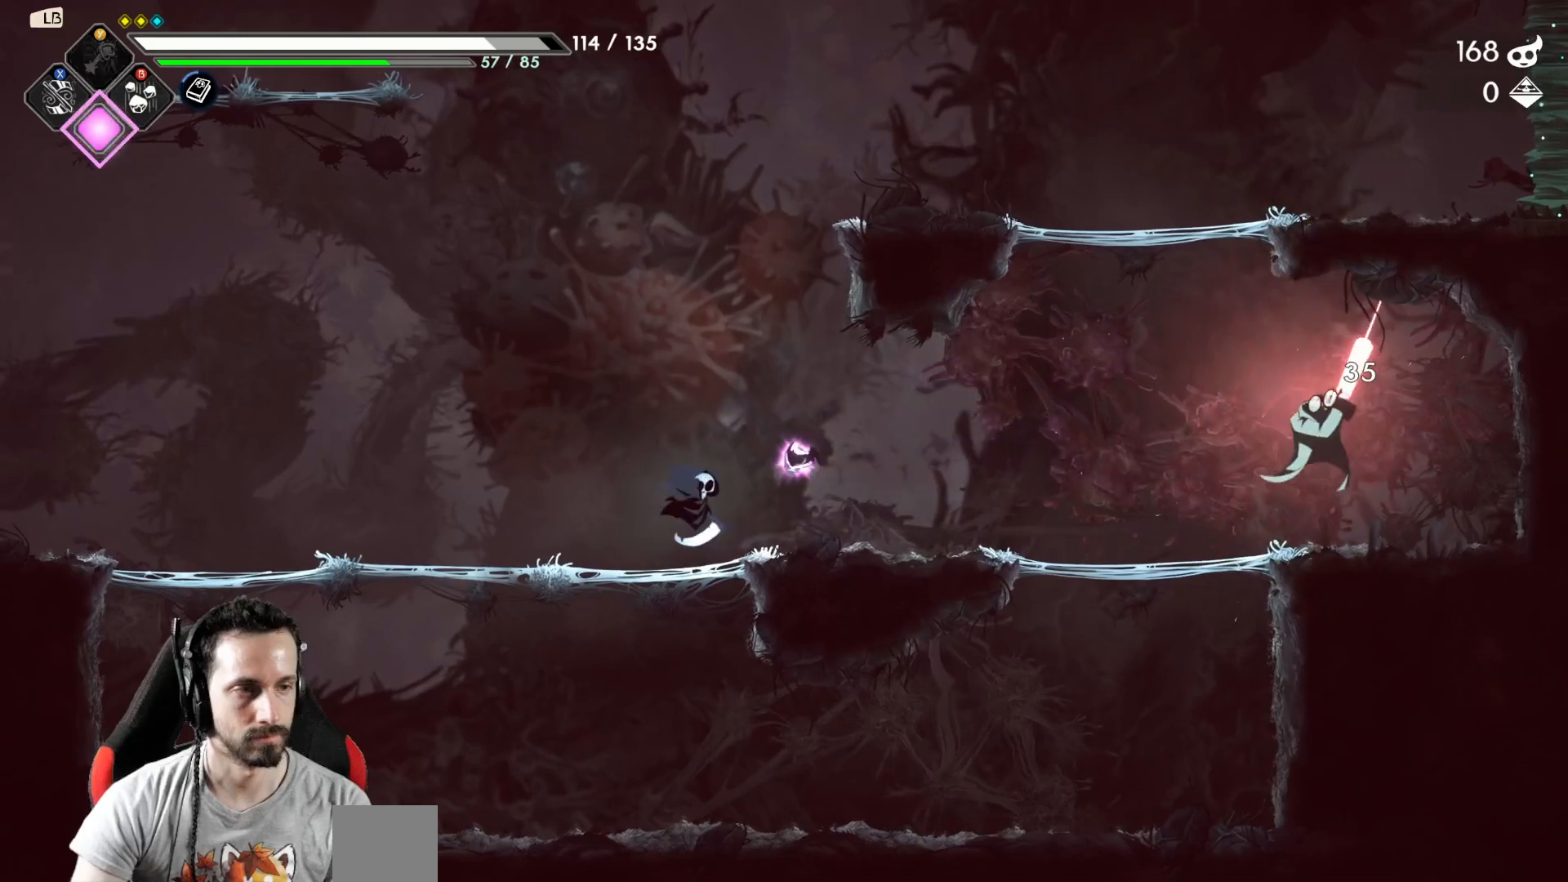
{"buttons": [], "left_stick": "center", "right_stick": "center", "events": [[67, "Y", "up"], [83, "left_stick", "center"]]}
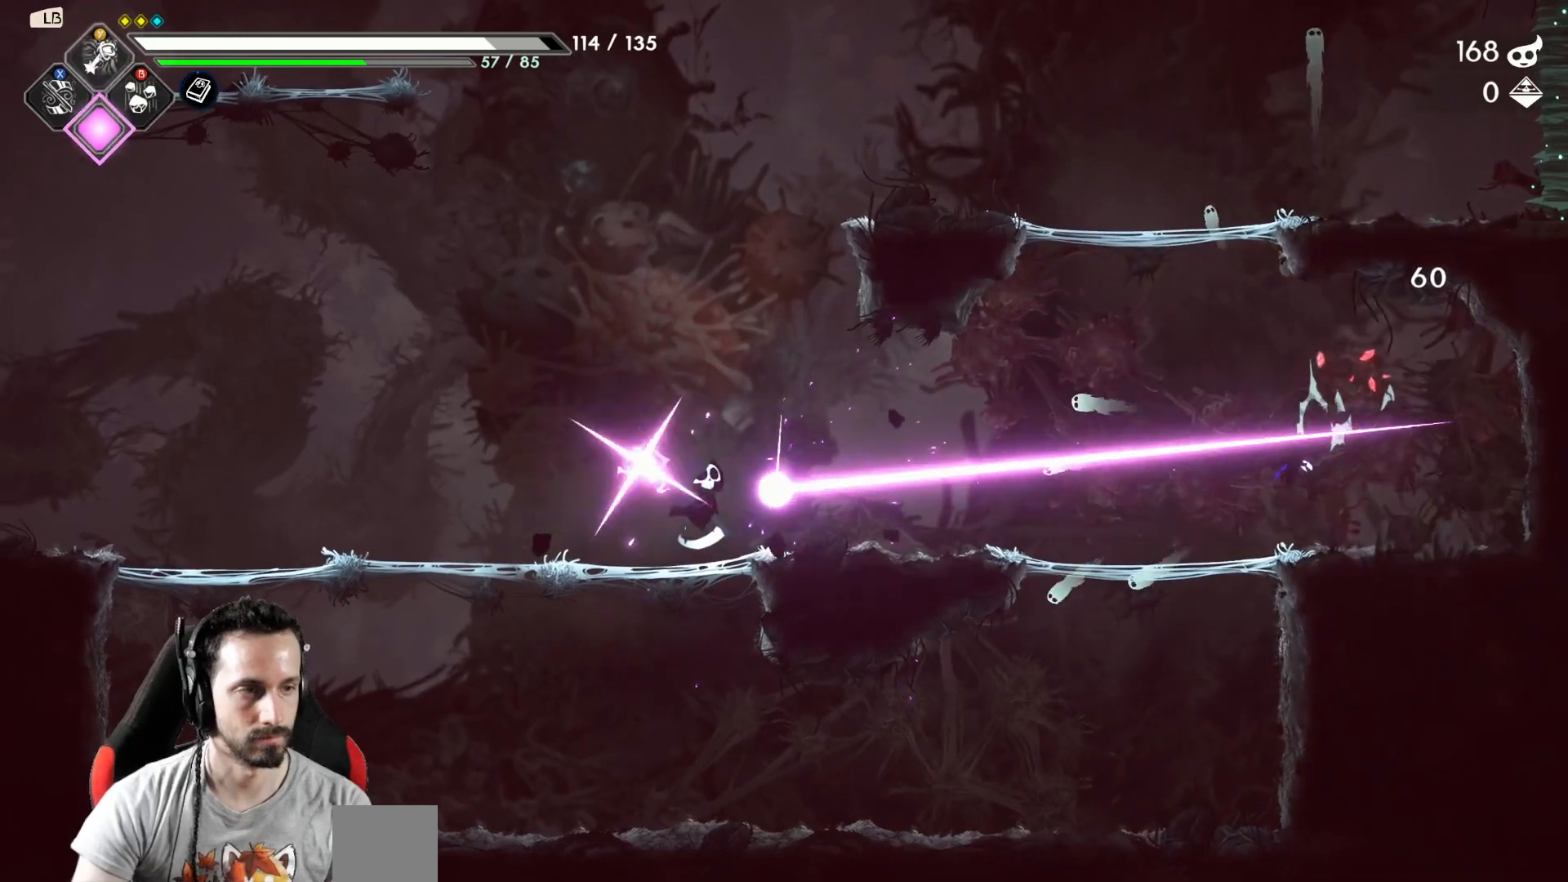
{"buttons": [], "left_stick": "center", "right_stick": "center", "events": []}
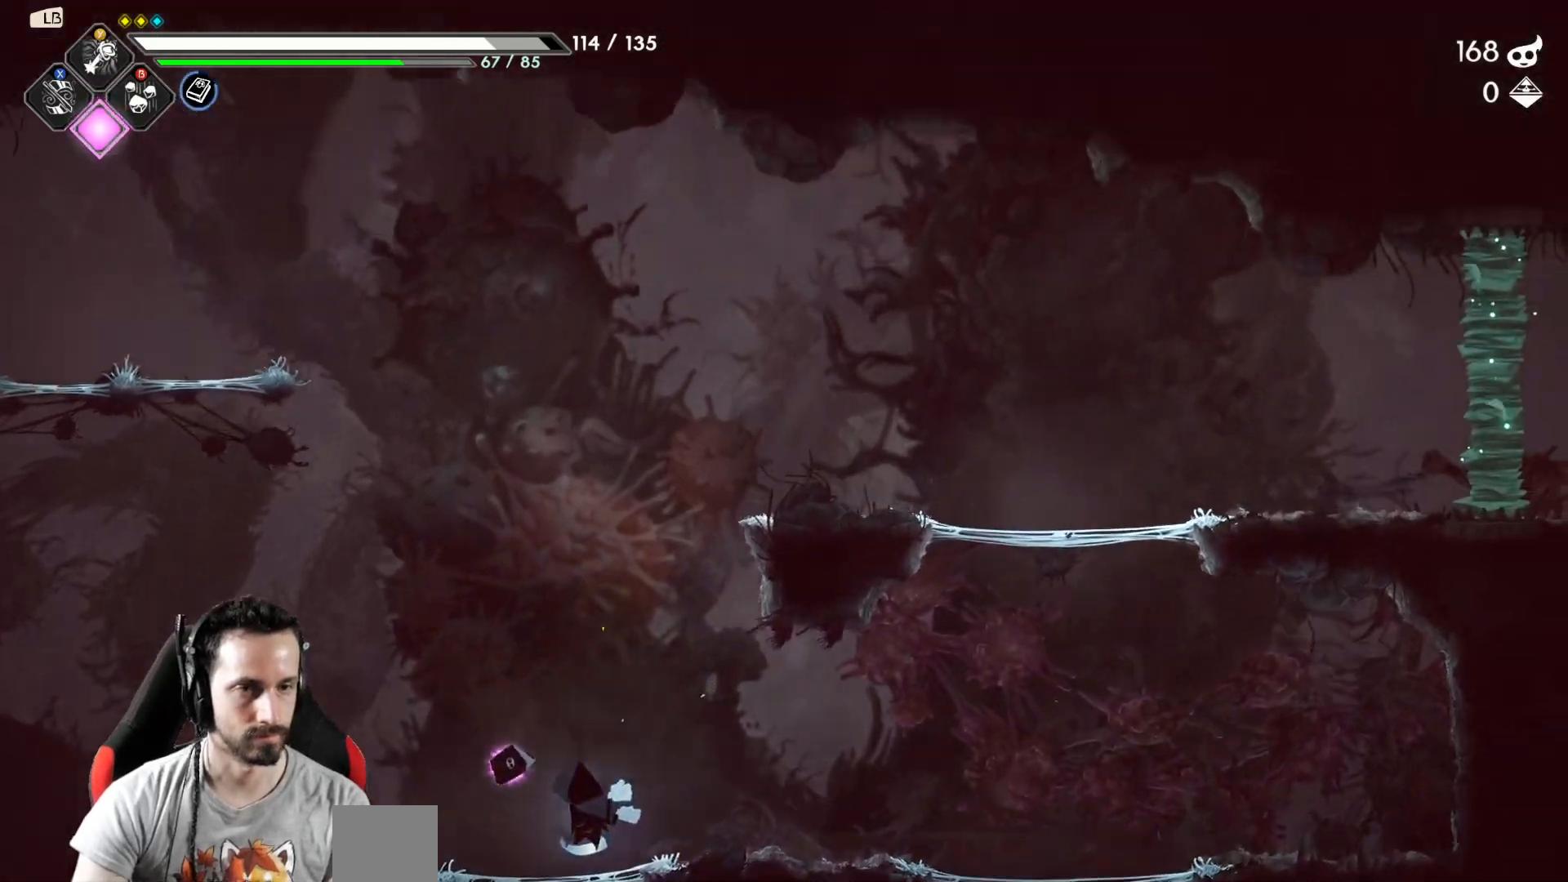
{"buttons": [], "left_stick": "center", "right_stick": "center", "events": []}
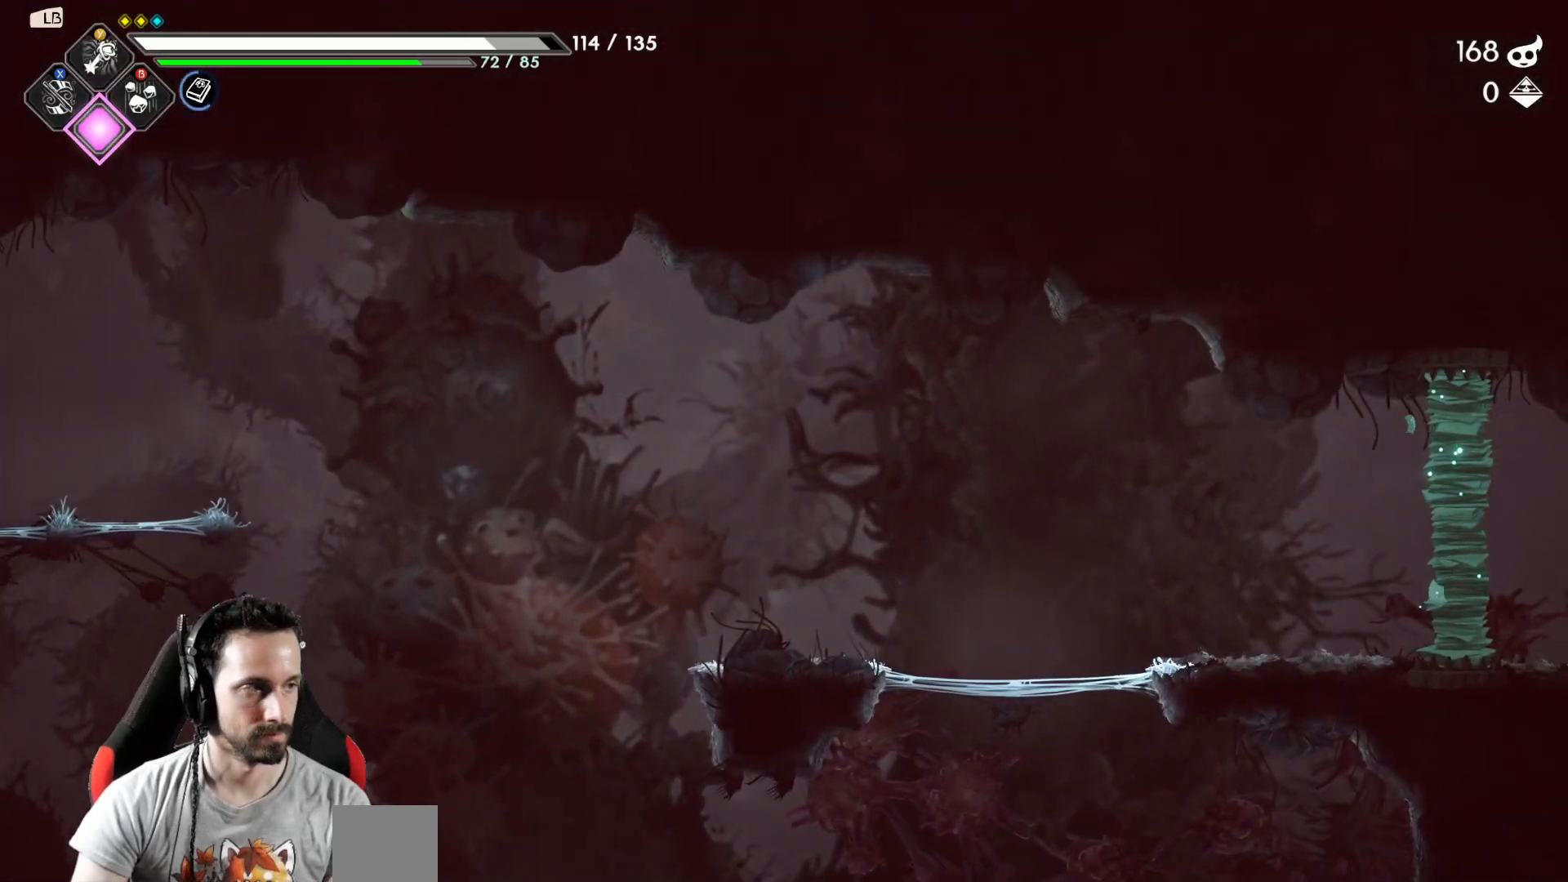
{"buttons": [], "left_stick": "center", "right_stick": "center", "events": []}
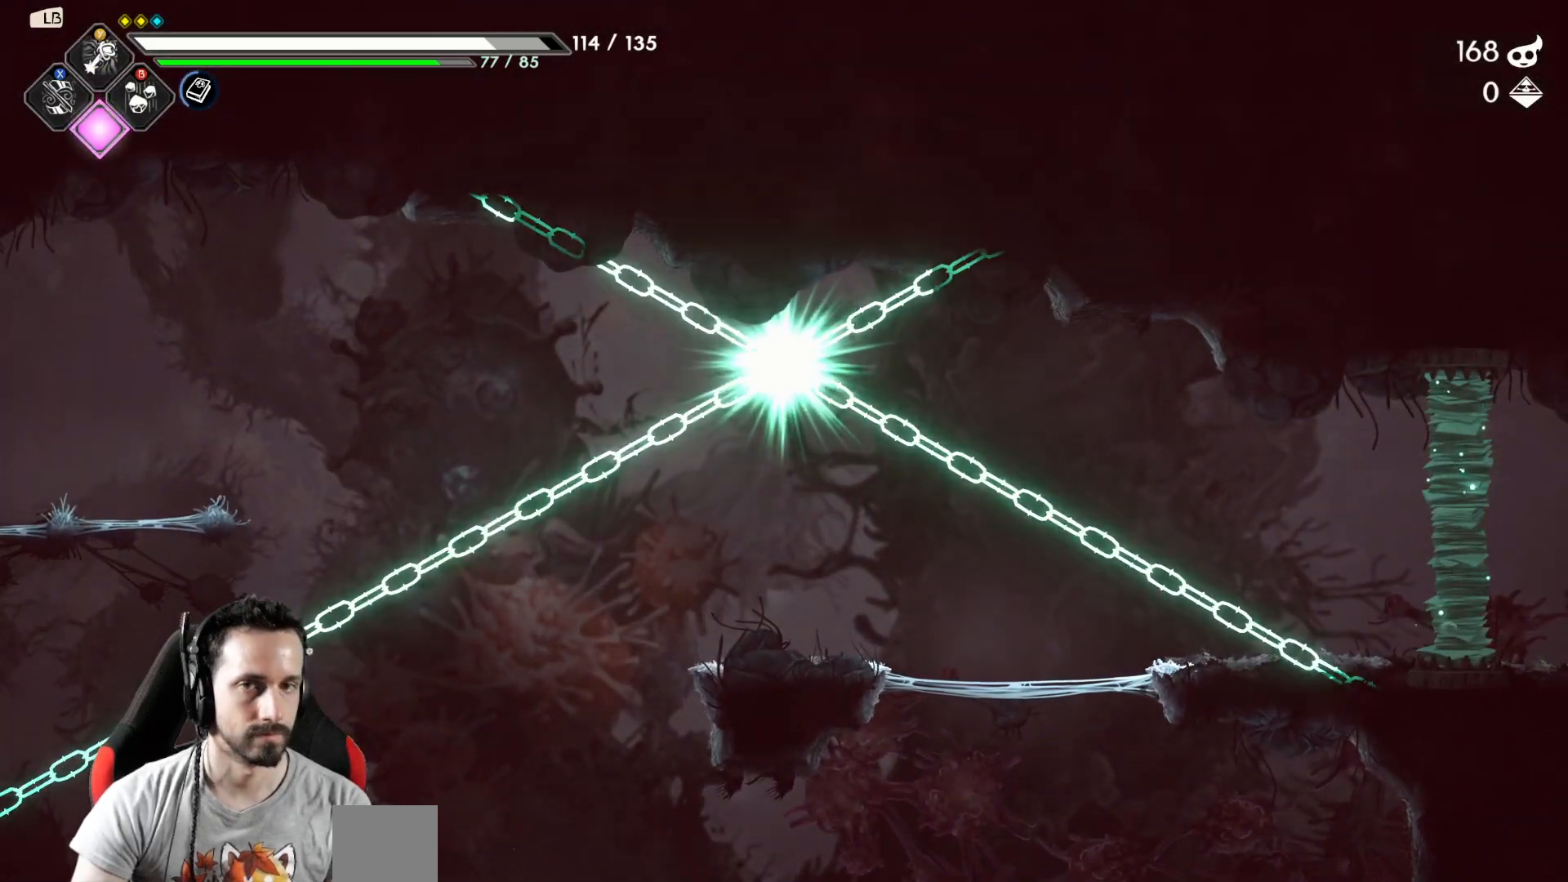
{"buttons": [], "left_stick": "center", "right_stick": "center", "events": []}
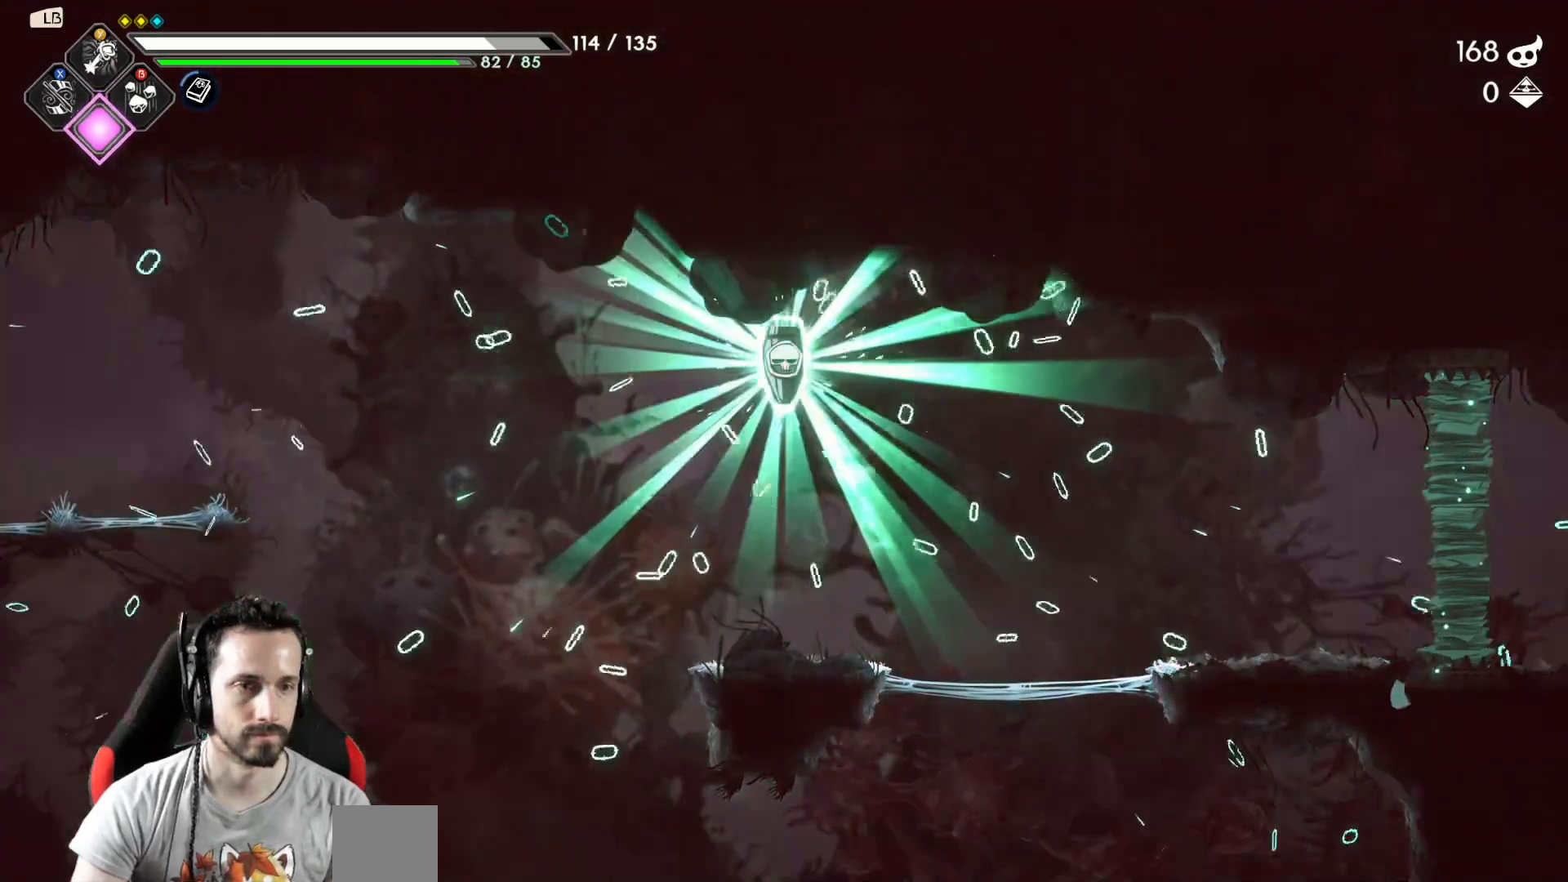
{"buttons": ["A"], "left_stick": "right", "right_stick": "center", "events": [[400, "A", "down"], [500, "left_stick", "right"]]}
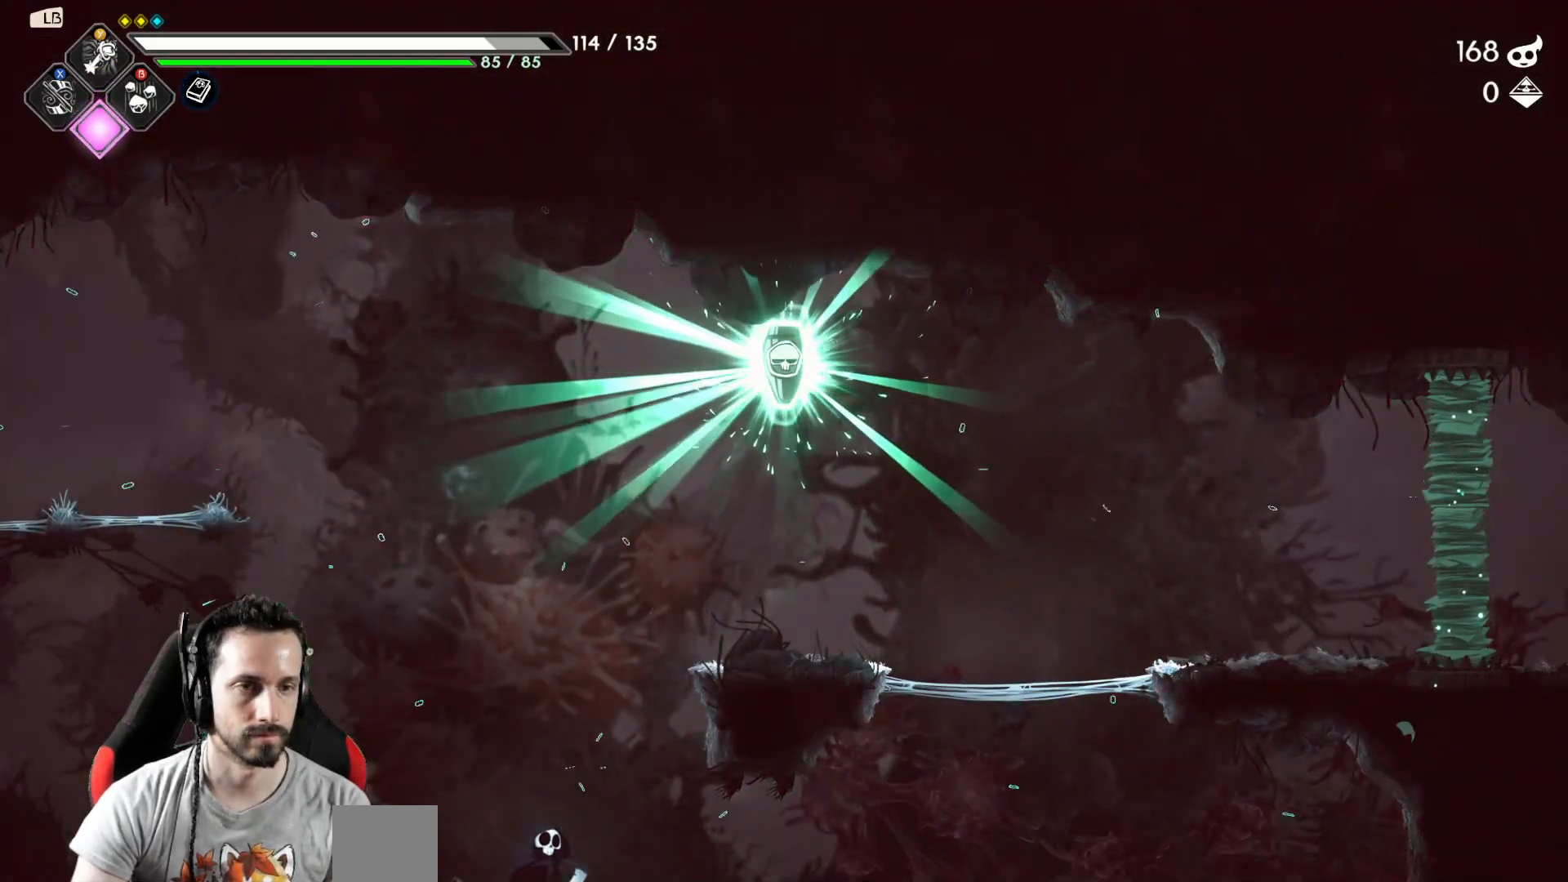
{"buttons": [], "left_stick": "up", "right_stick": "center", "events": [[267, "X", "down"], [333, "A", "up"], [333, "X", "up"], [350, "left_stick", "up"], [400, "X", "down"], [467, "X", "up"]]}
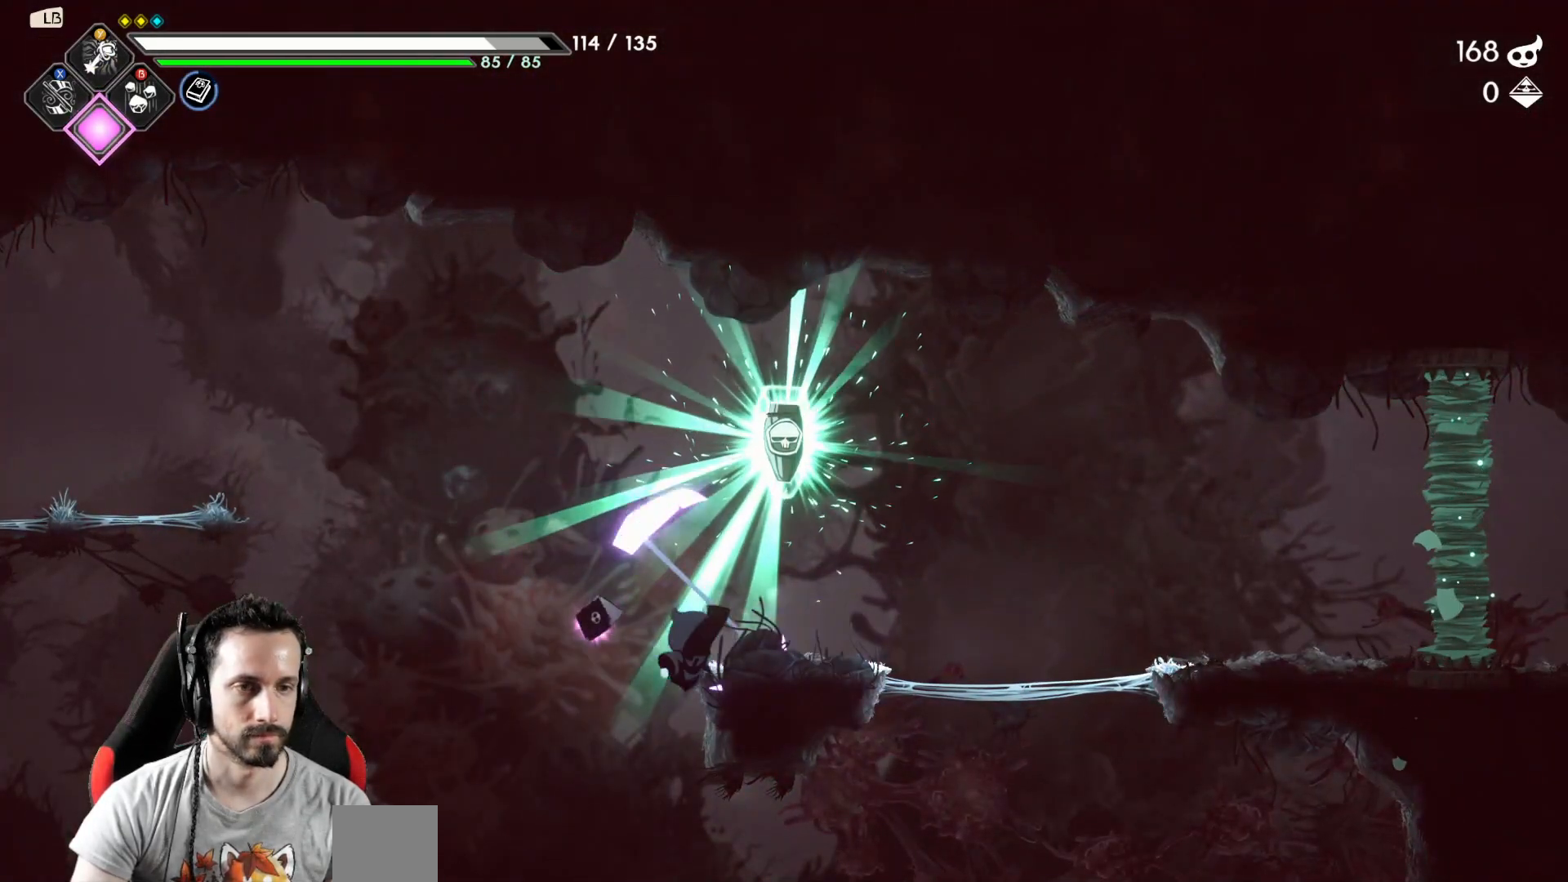
{"buttons": [], "left_stick": "center", "right_stick": "center", "events": [[67, "left_stick", "center"]]}
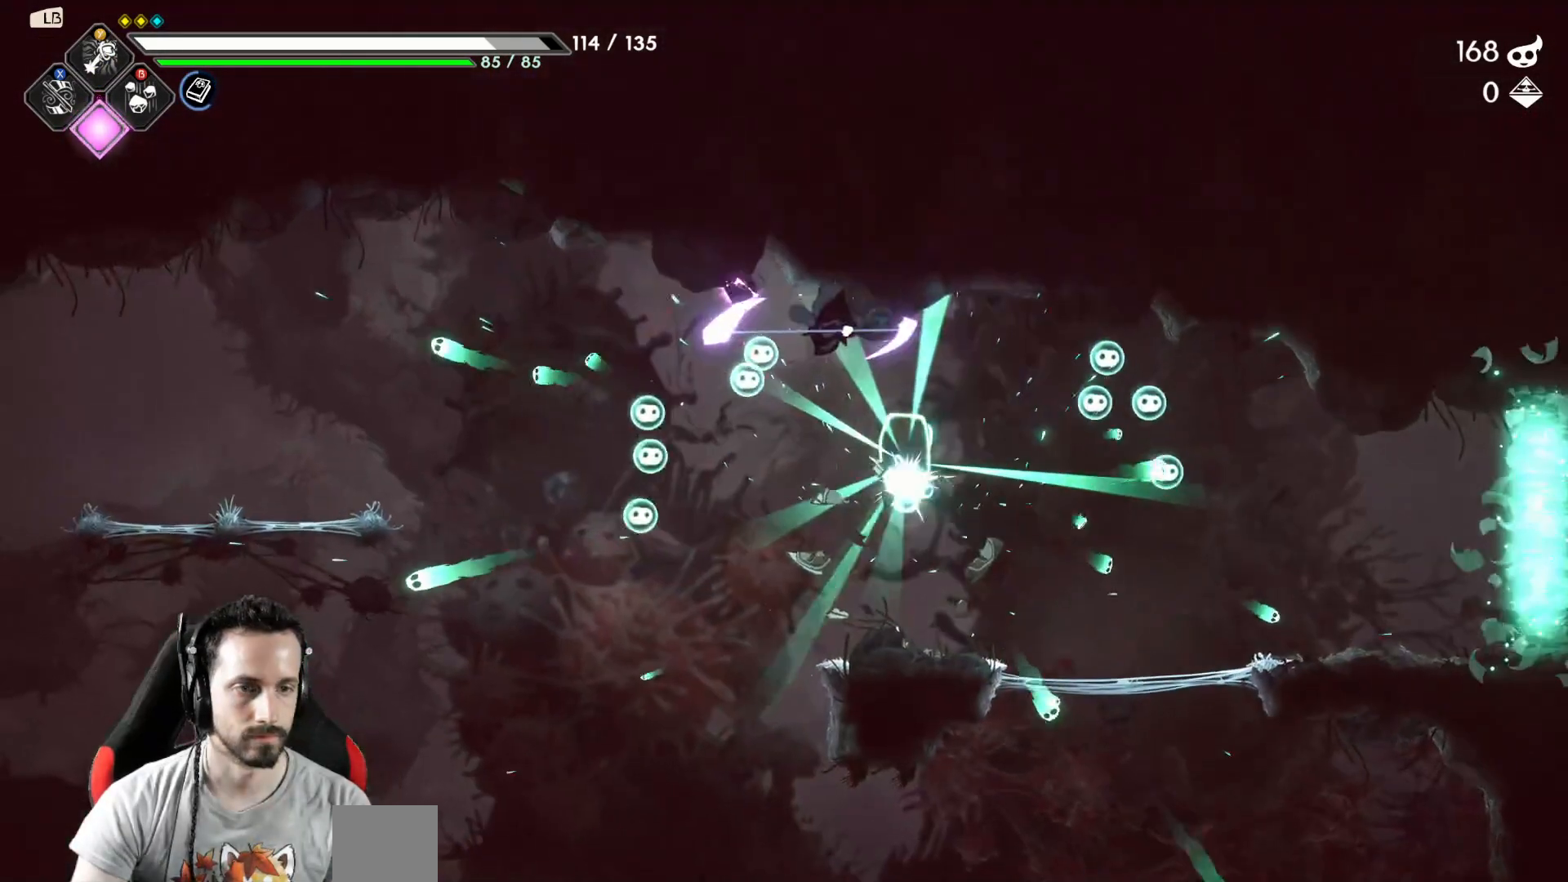
{"buttons": [], "left_stick": "center", "right_stick": "center", "events": [[117, "left_stick", "right"], [400, "left_stick", "center"]]}
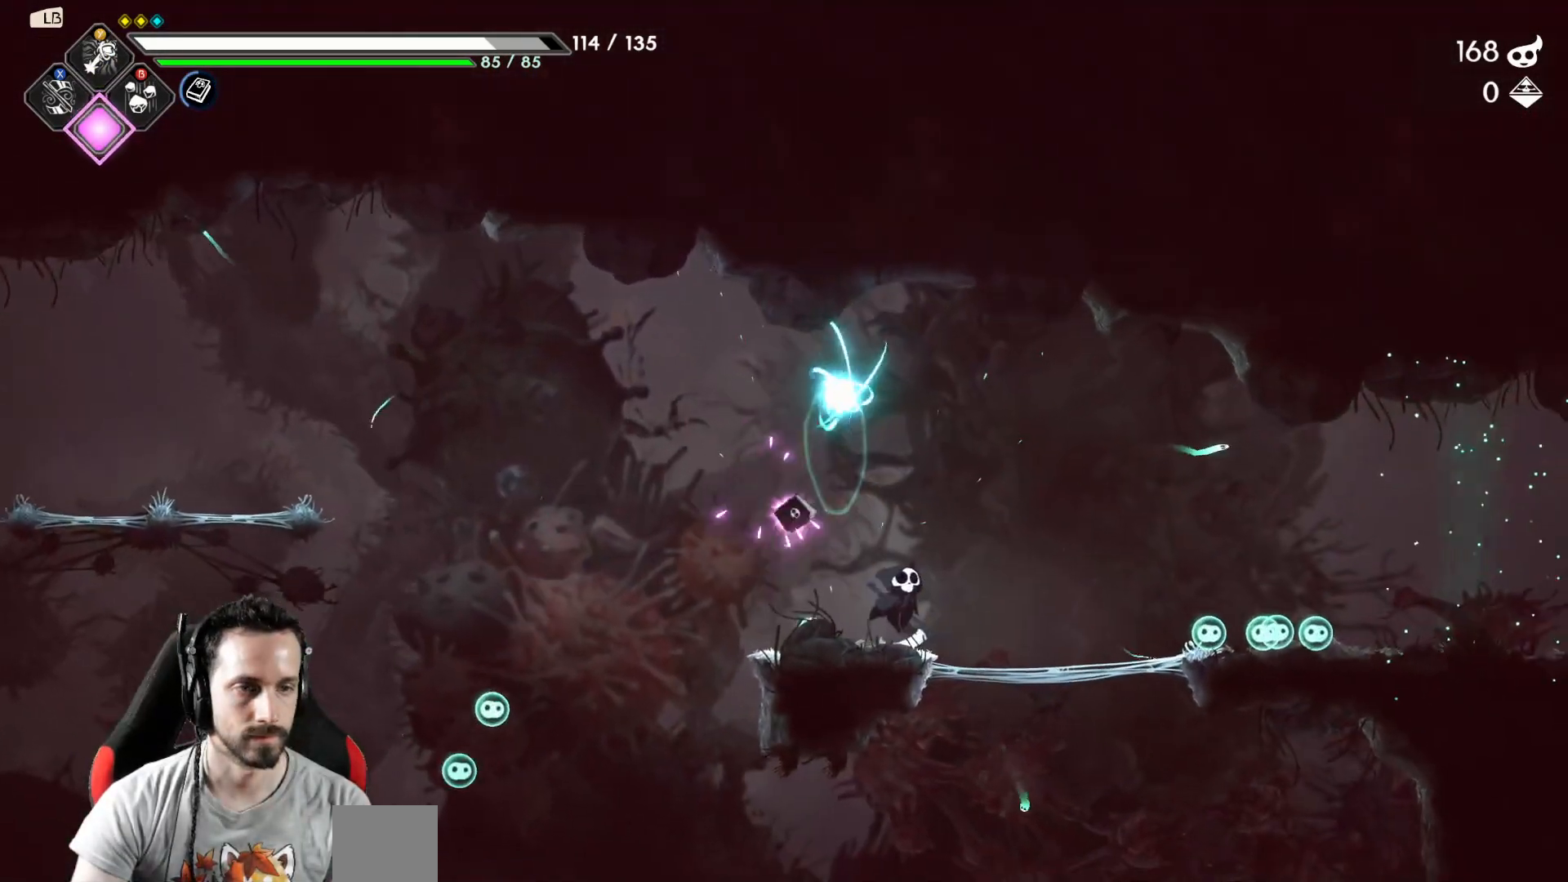
{"buttons": [], "left_stick": "right", "right_stick": "center", "events": [[167, "left_stick", "right"]]}
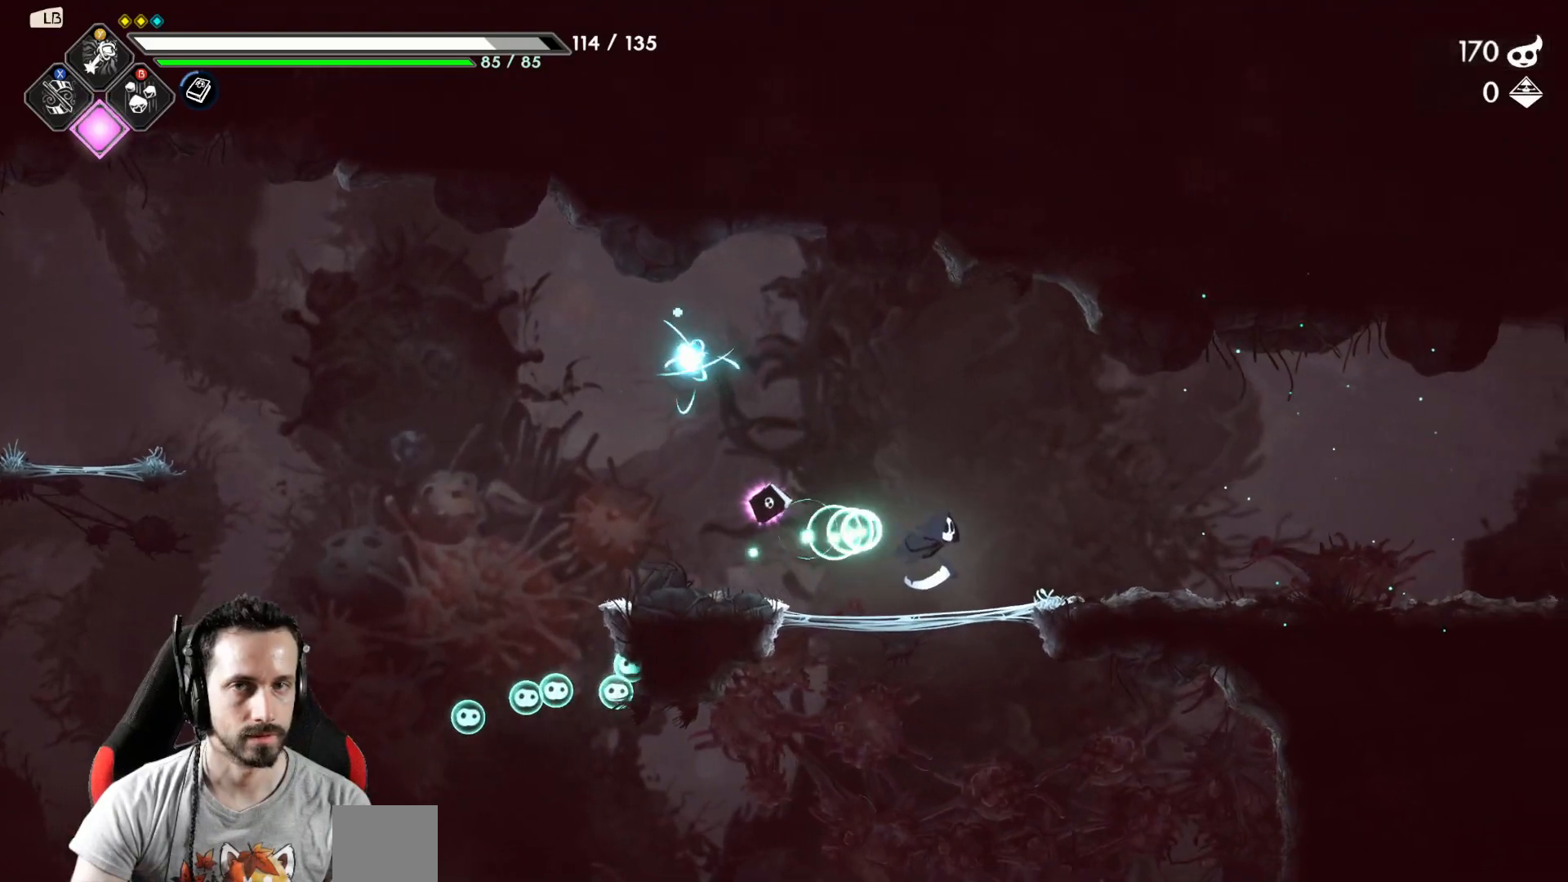
{"buttons": [], "left_stick": "center", "right_stick": "center", "events": [[133, "left_stick", "center"]]}
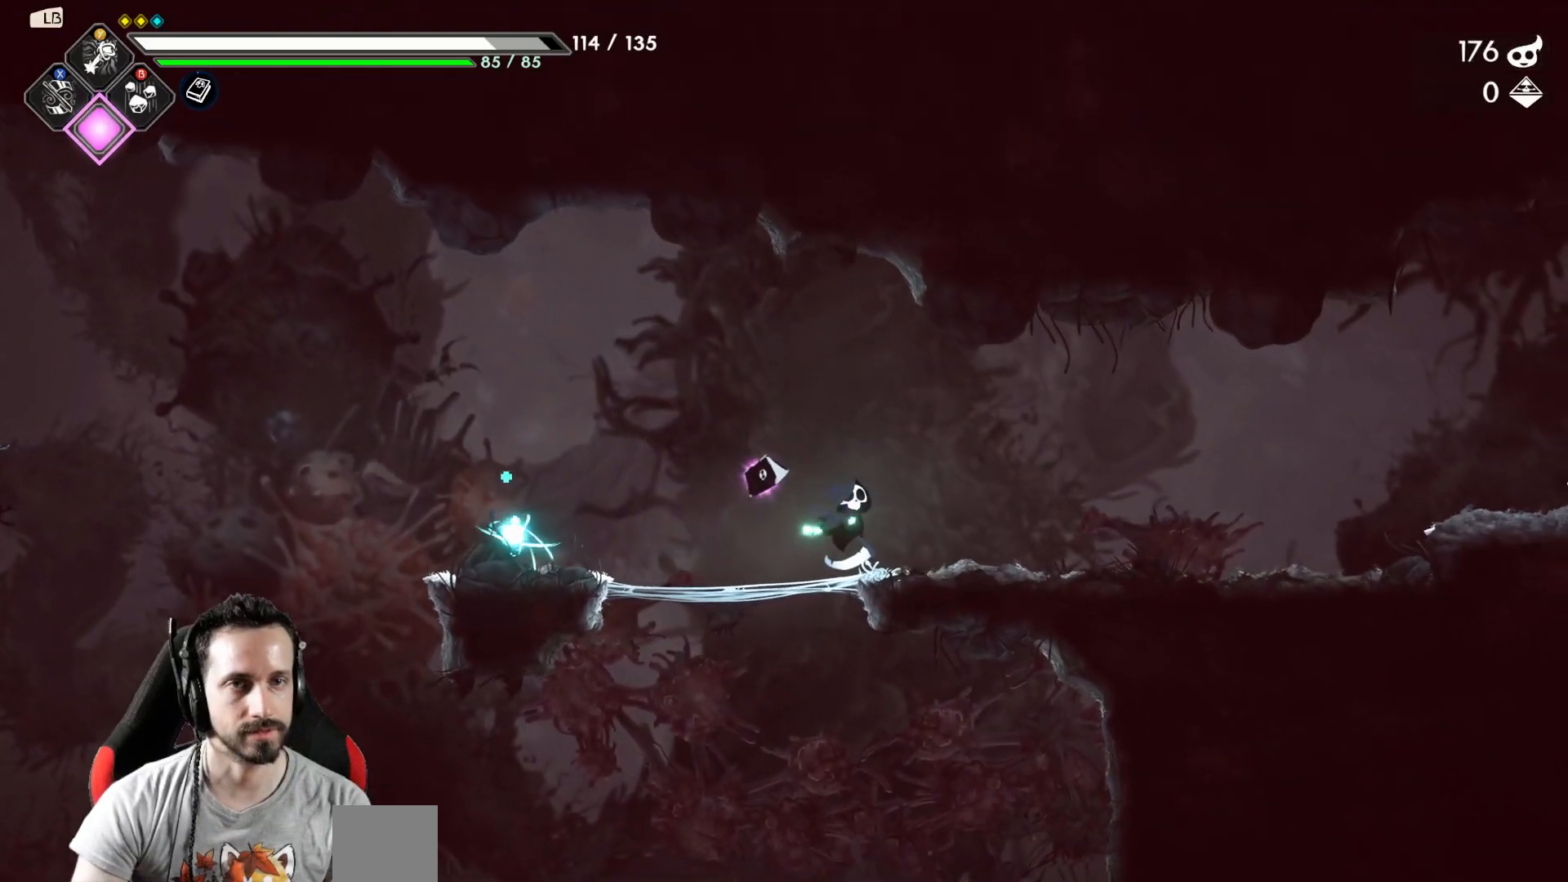
{"buttons": [], "left_stick": "center", "right_stick": "center", "events": []}
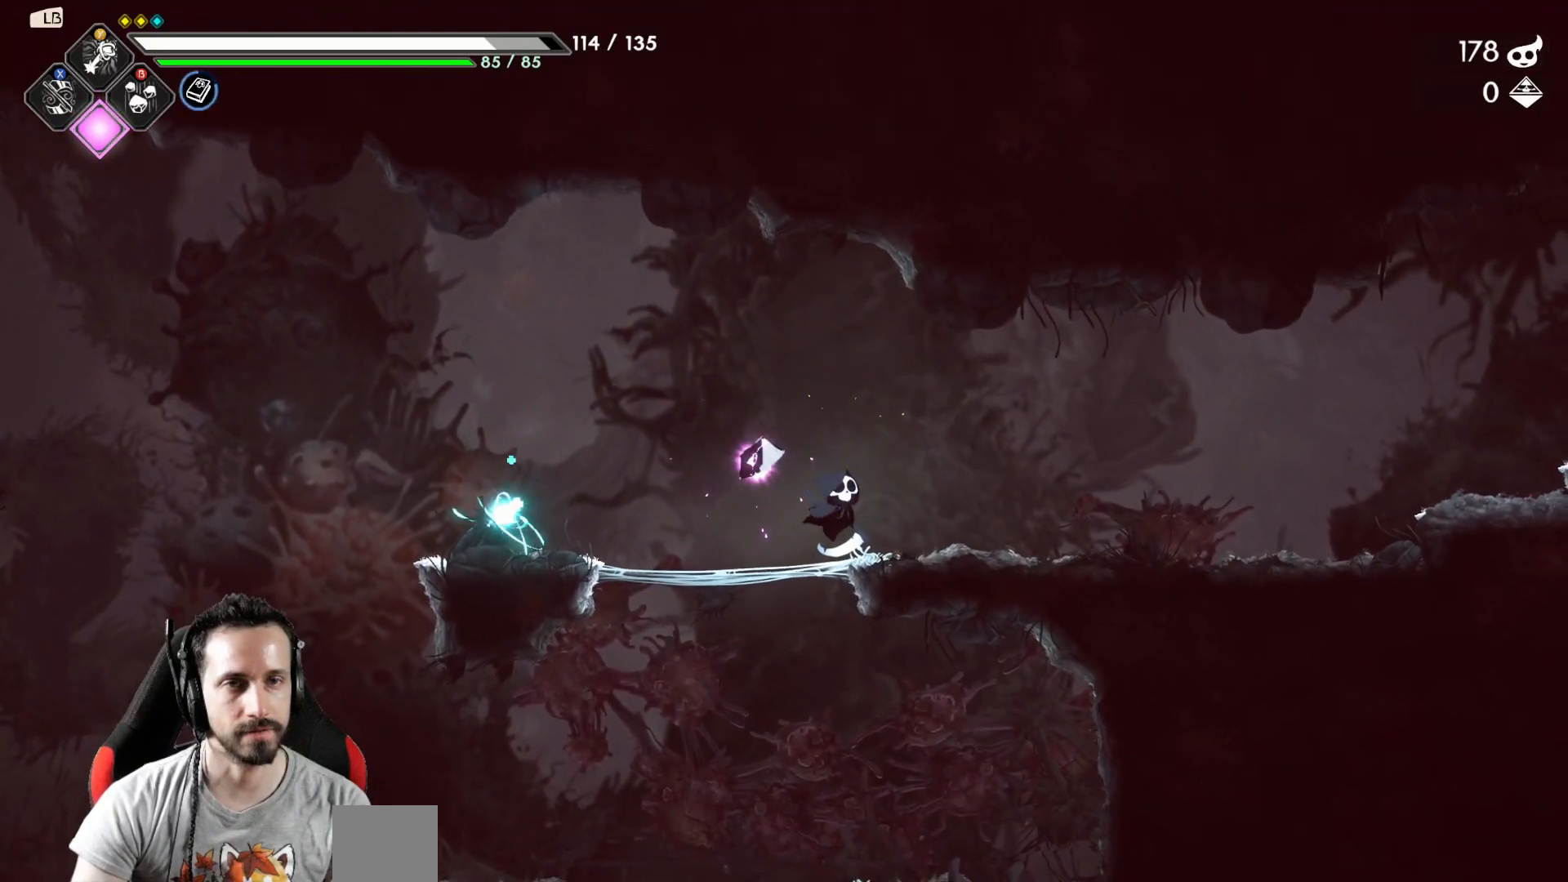
{"buttons": [], "left_stick": "center", "right_stick": "center", "events": []}
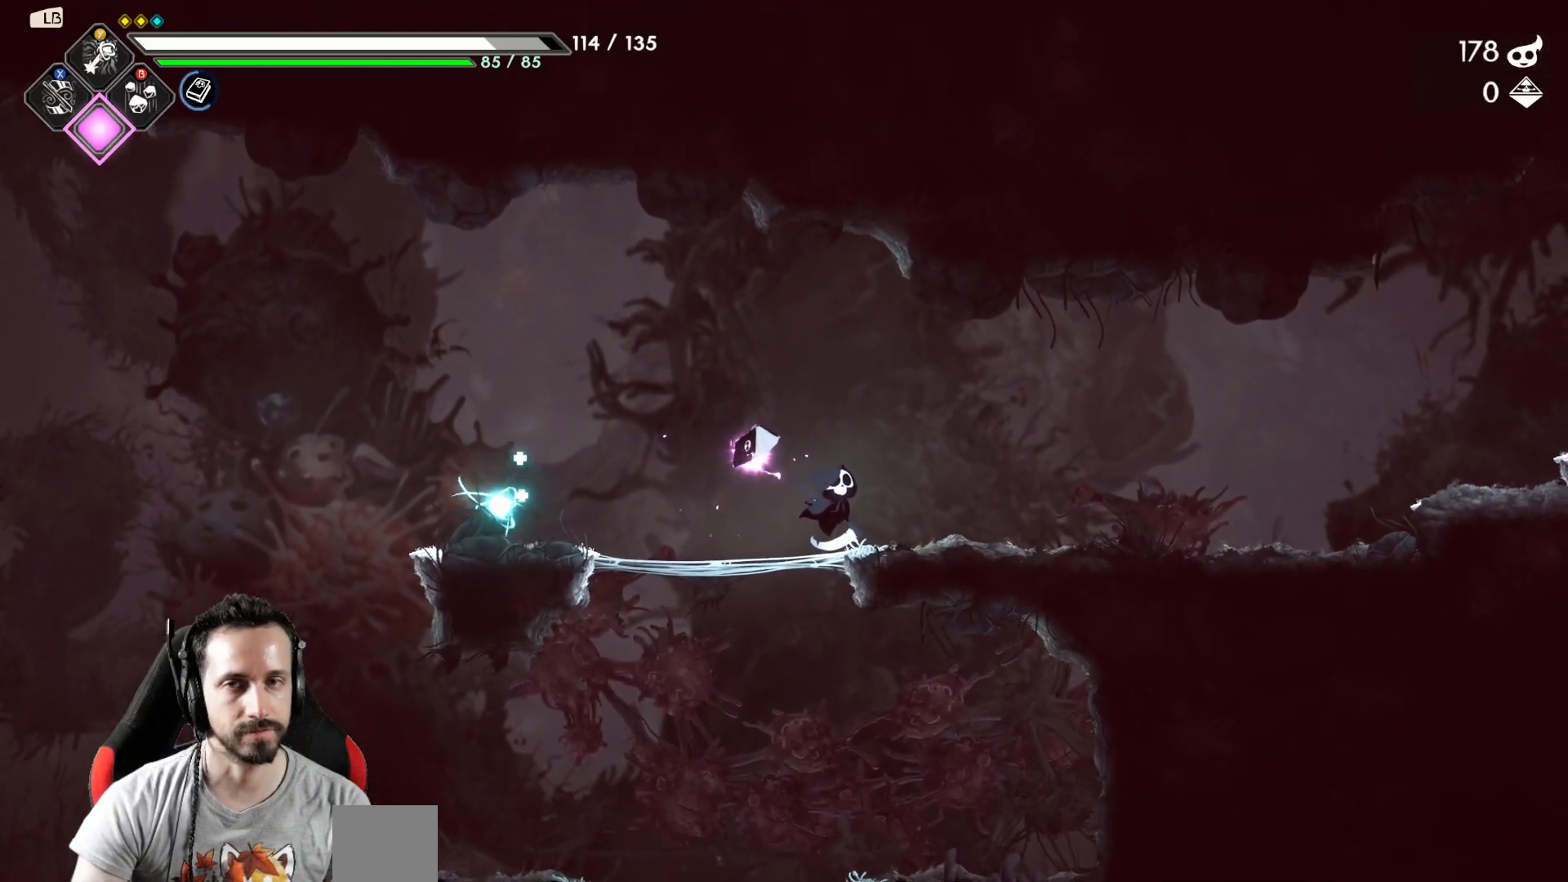
{"buttons": [], "left_stick": "center", "right_stick": "center", "events": []}
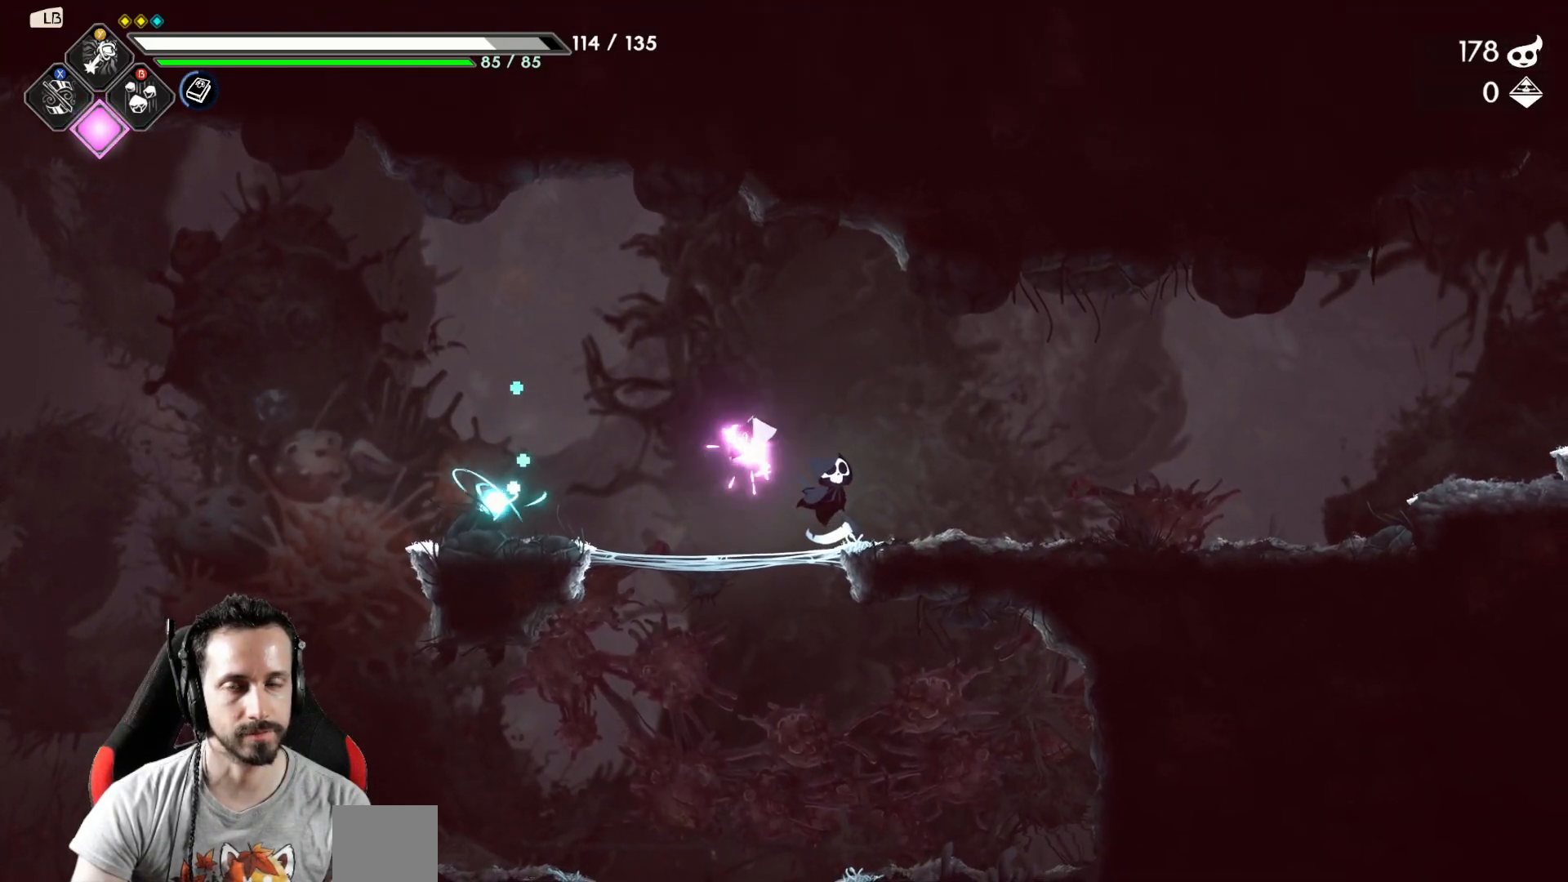
{"buttons": [], "left_stick": "center", "right_stick": "center", "events": []}
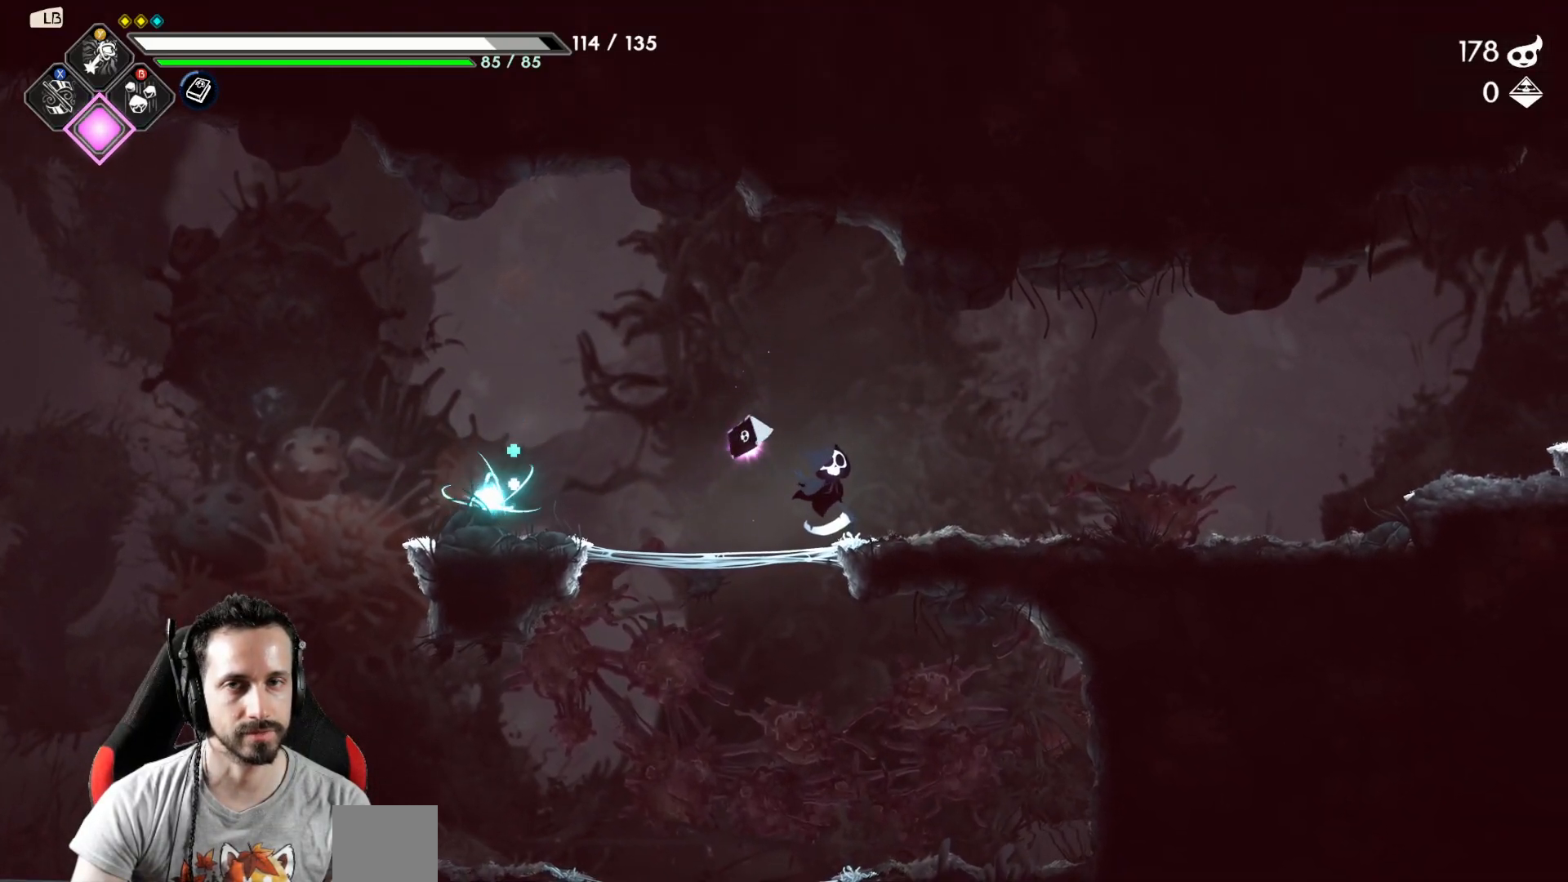
{"buttons": [], "left_stick": "center", "right_stick": "center", "events": []}
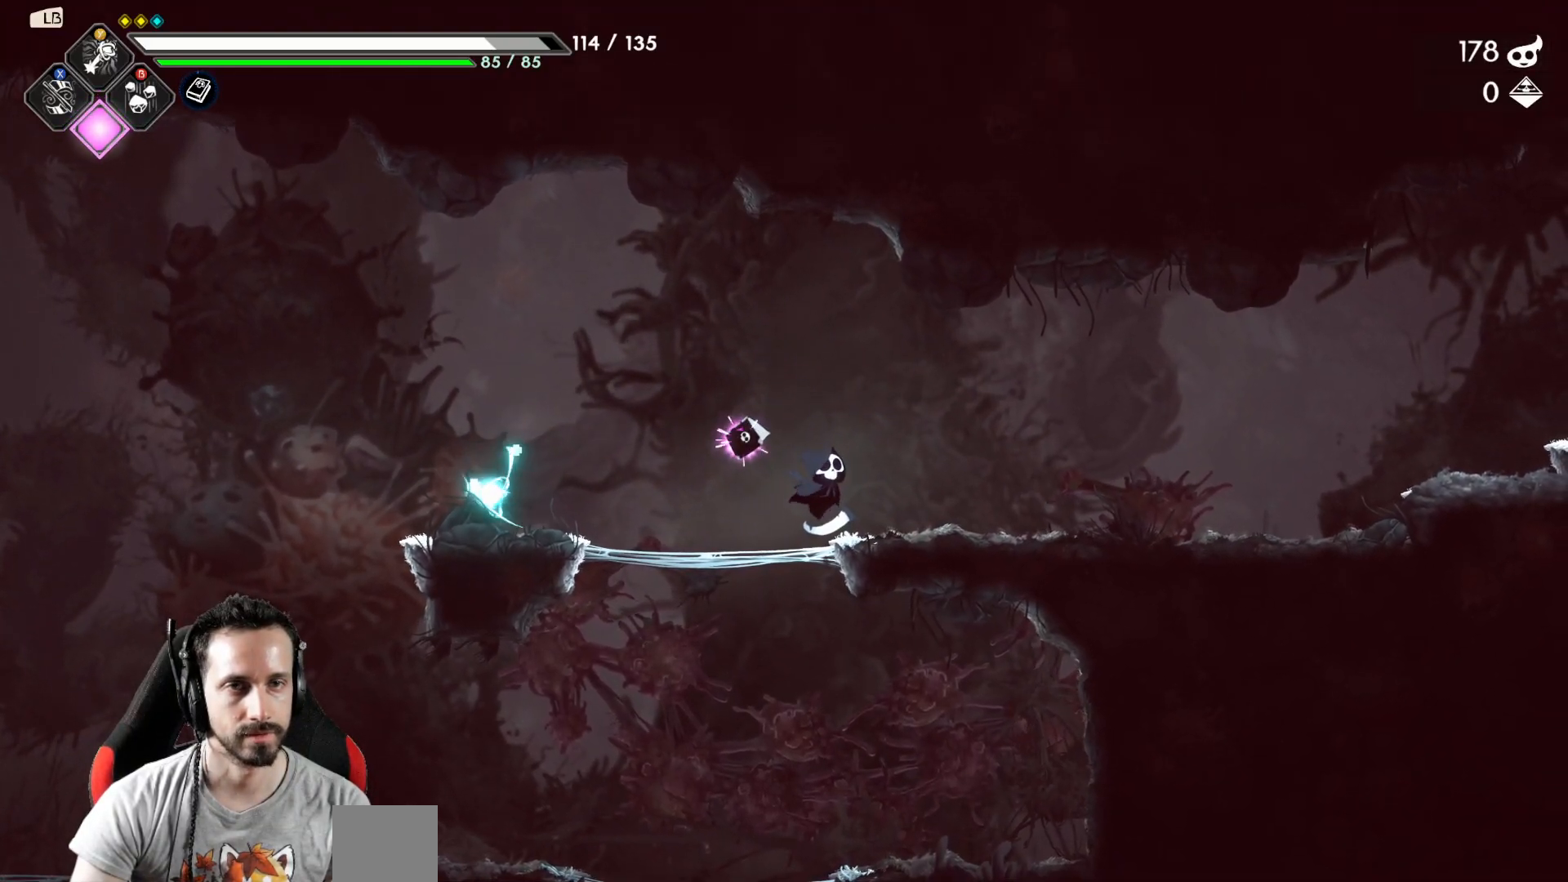
{"buttons": ["L1"], "left_stick": "center", "right_stick": "center", "events": [[50, "L1", "down"]]}
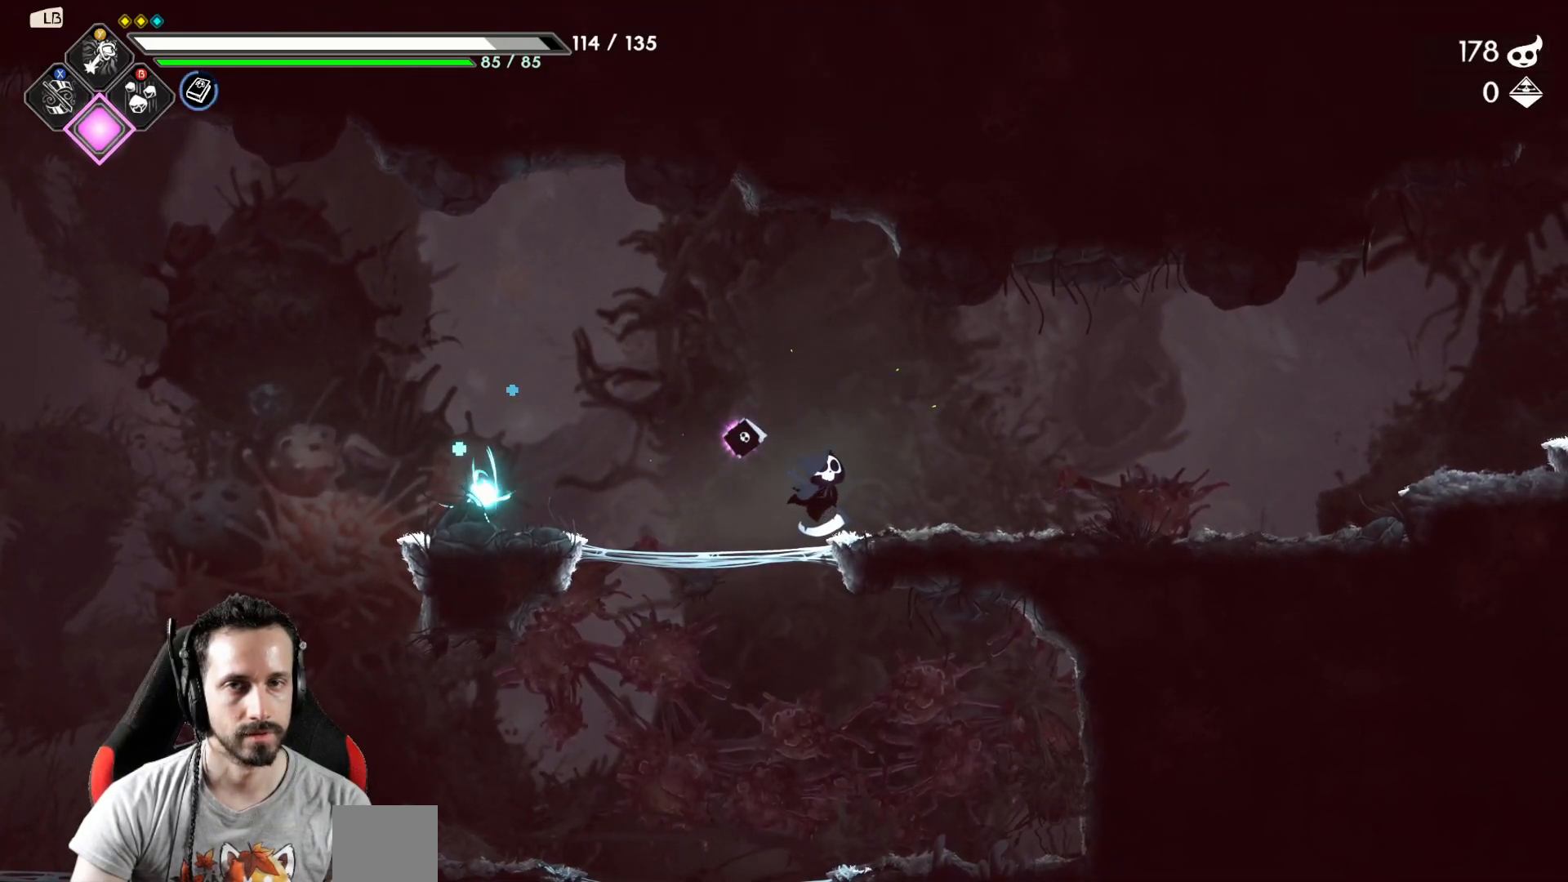
{"buttons": [], "left_stick": "center", "right_stick": "center", "events": [[117, "L1", "up"]]}
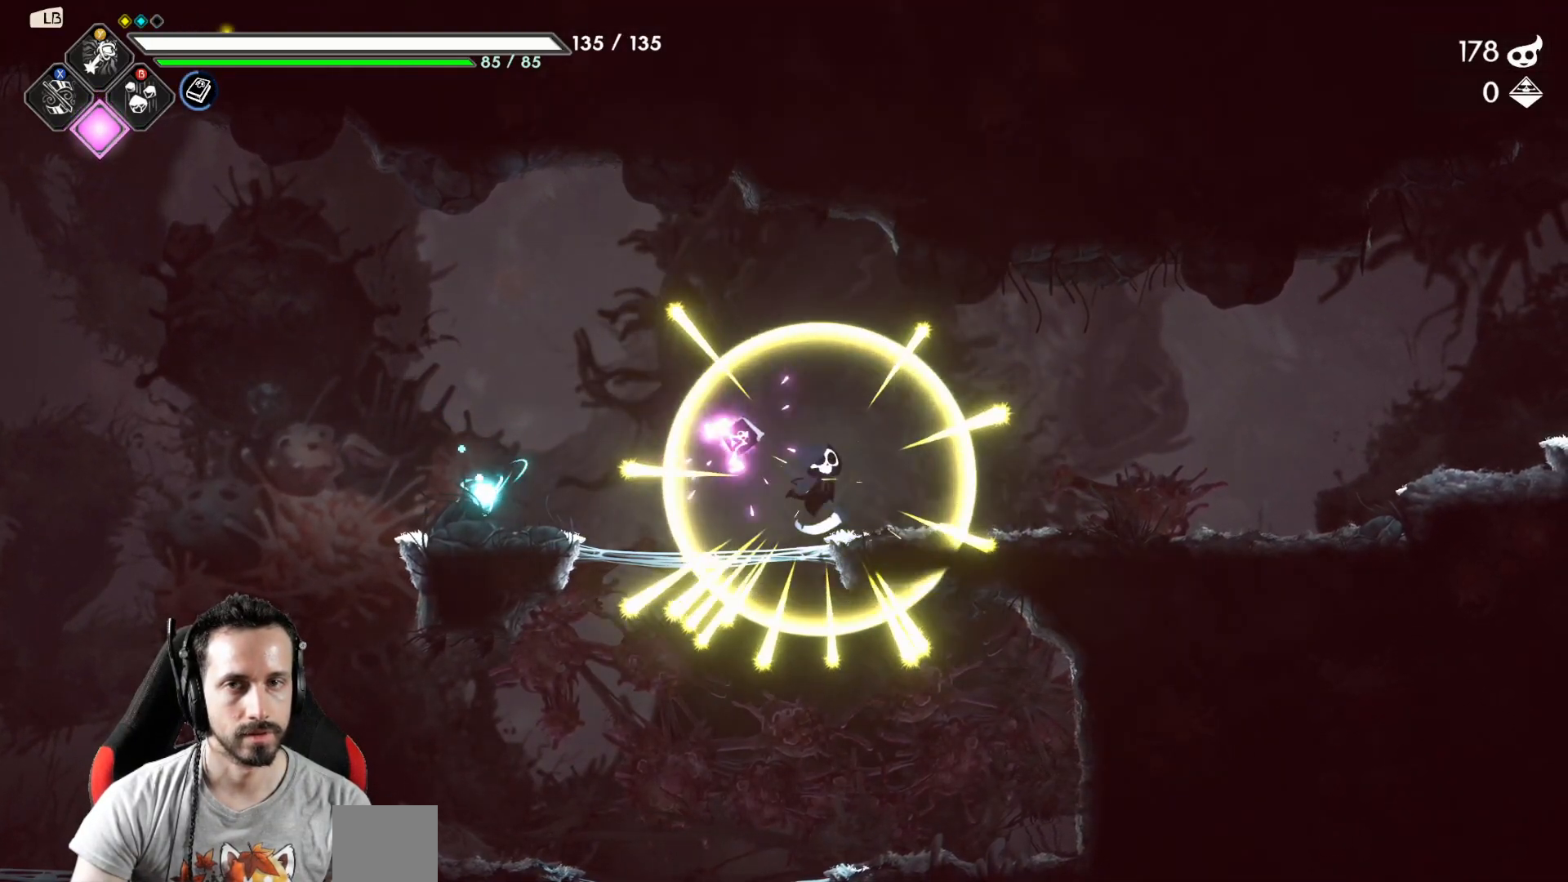
{"buttons": [], "left_stick": "left", "right_stick": "center", "events": [[67, "left_stick", "left"]]}